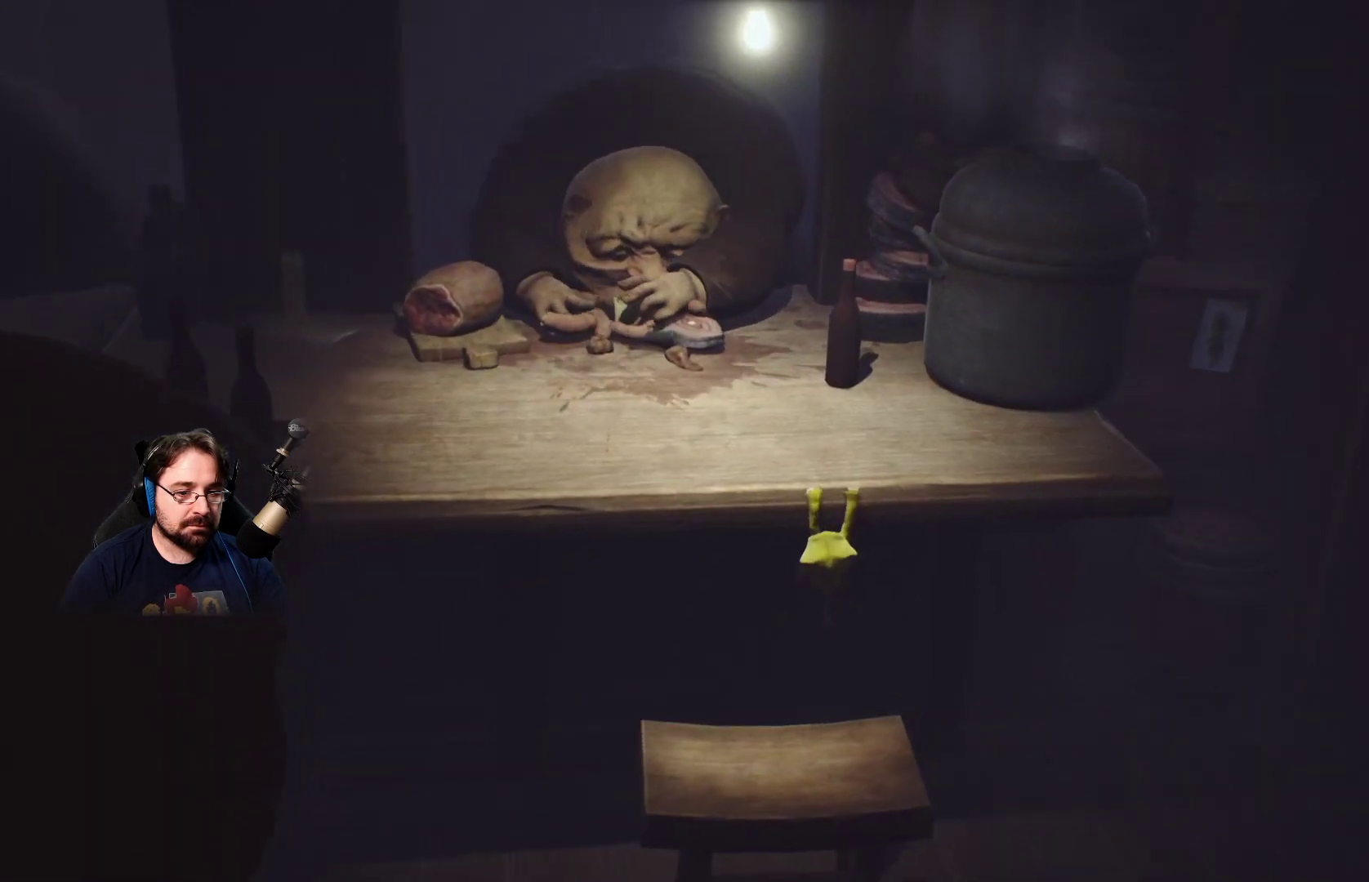
Gameplay with a controller (PlayStation layout); each line is a JSON object with the inputs held at the frame after it. "events" lists button and stick changes between this image and that frame as [ms after this image, input, new state], when the widget could be followed in between. Not read: L1.
{"buttons": ["R2"], "left_stick": "up", "right_stick": "center", "events": [[267, "CROSS", "up"]]}
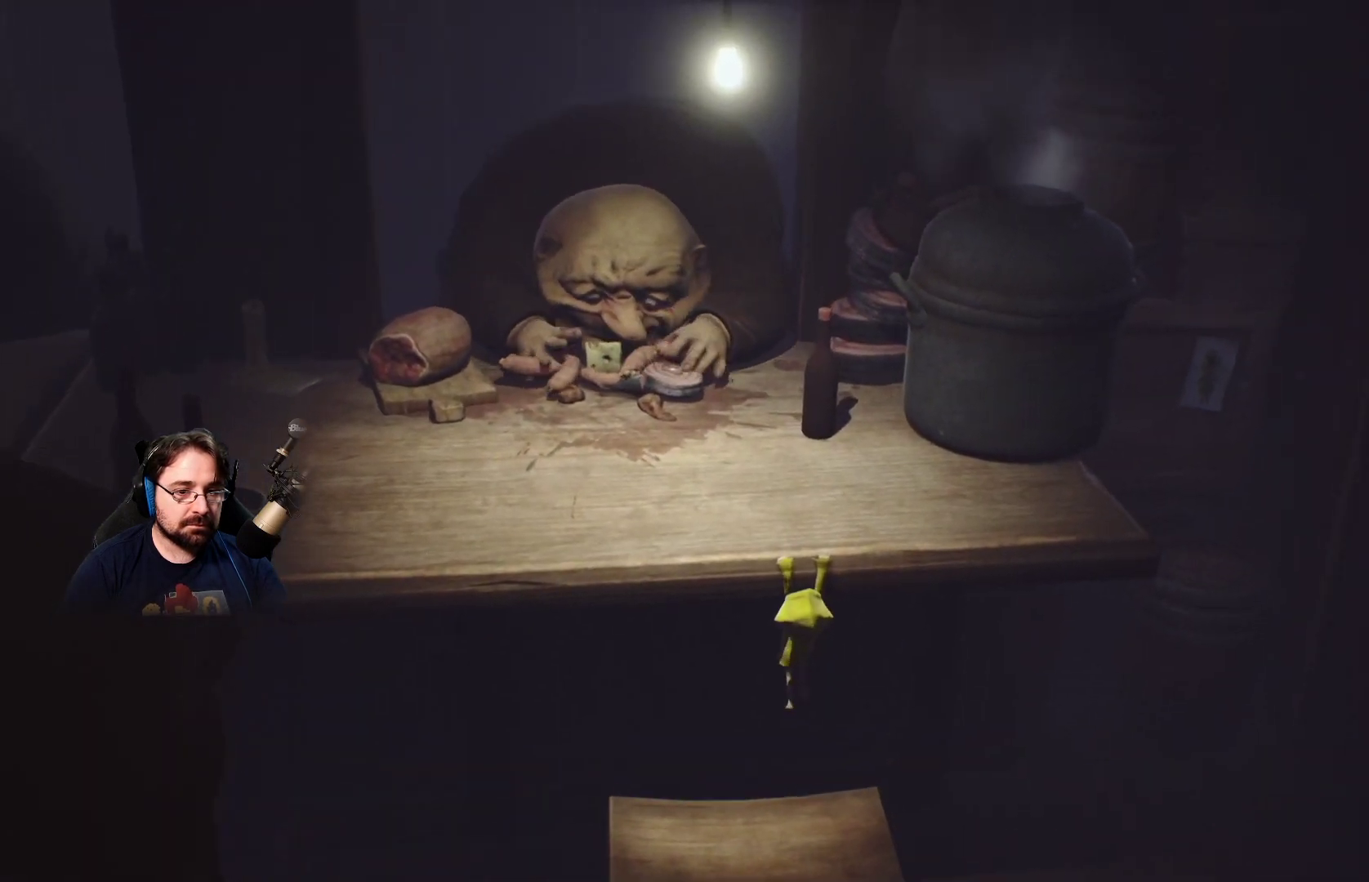
{"buttons": ["R2"], "left_stick": "up-right", "right_stick": "center", "events": [[300, "left_stick", "up-right"]]}
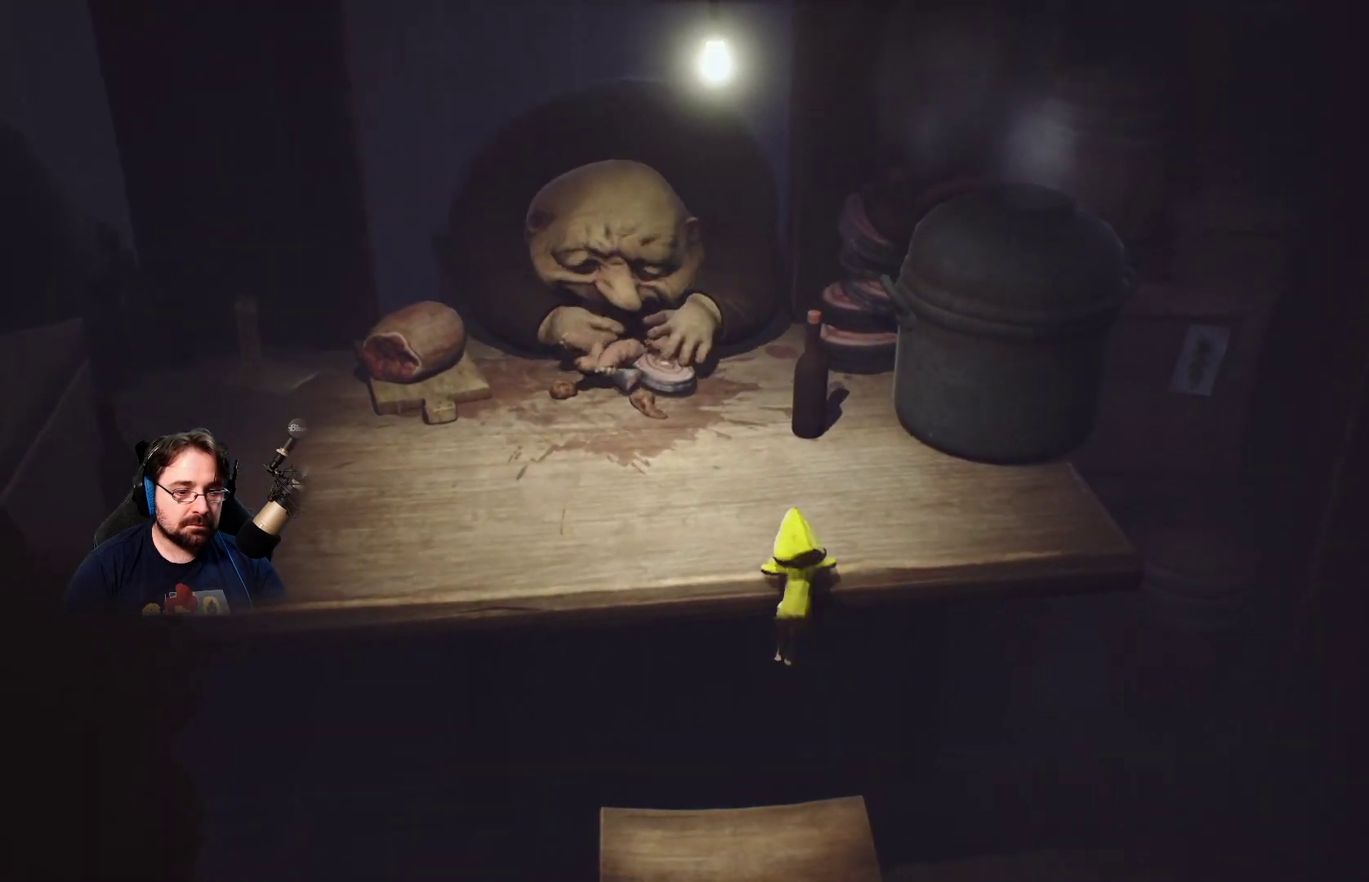
{"buttons": [], "left_stick": "up-right", "right_stick": "center", "events": [[300, "R2", "up"]]}
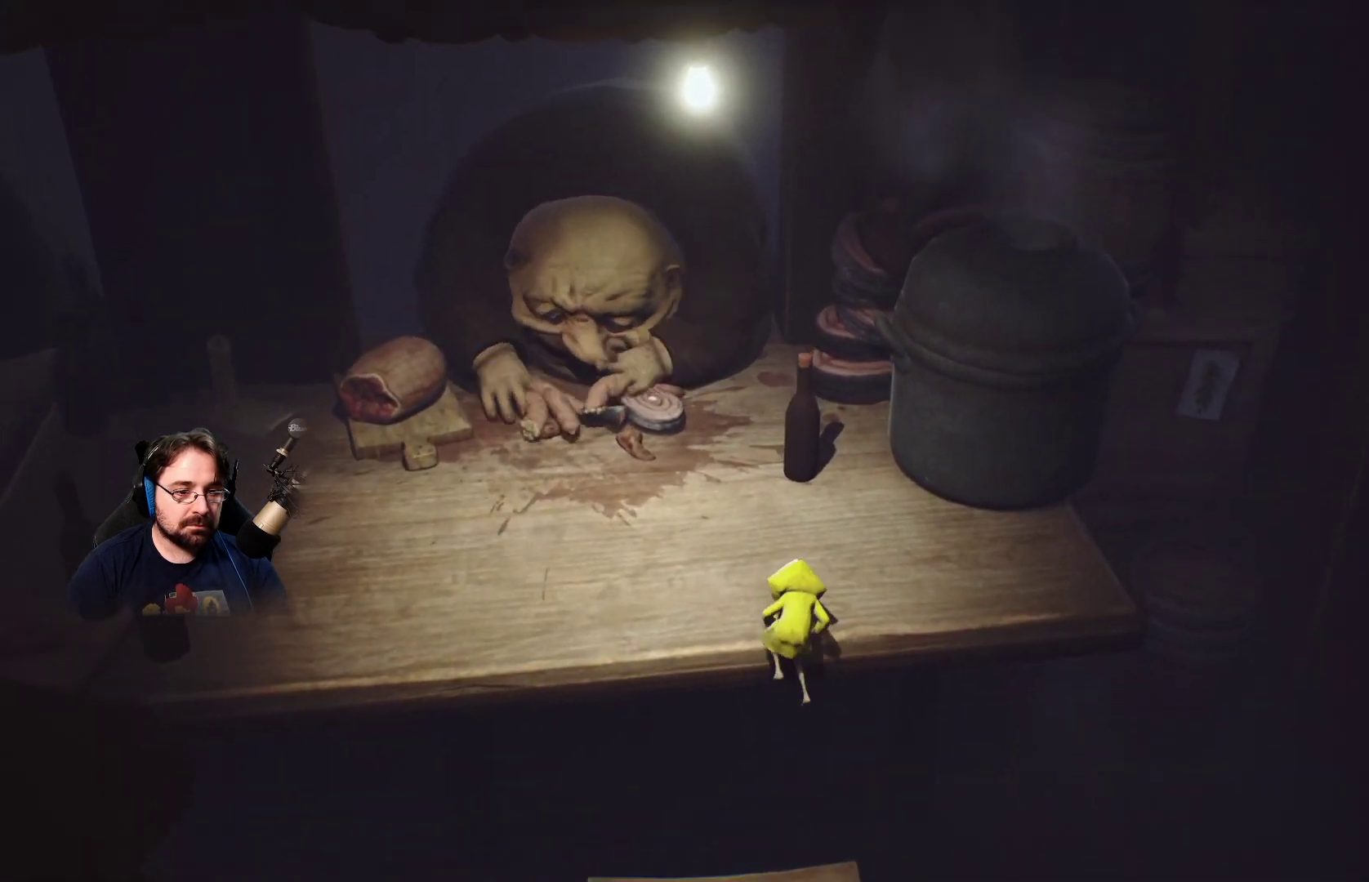
{"buttons": [], "left_stick": "up-right", "right_stick": "center", "events": []}
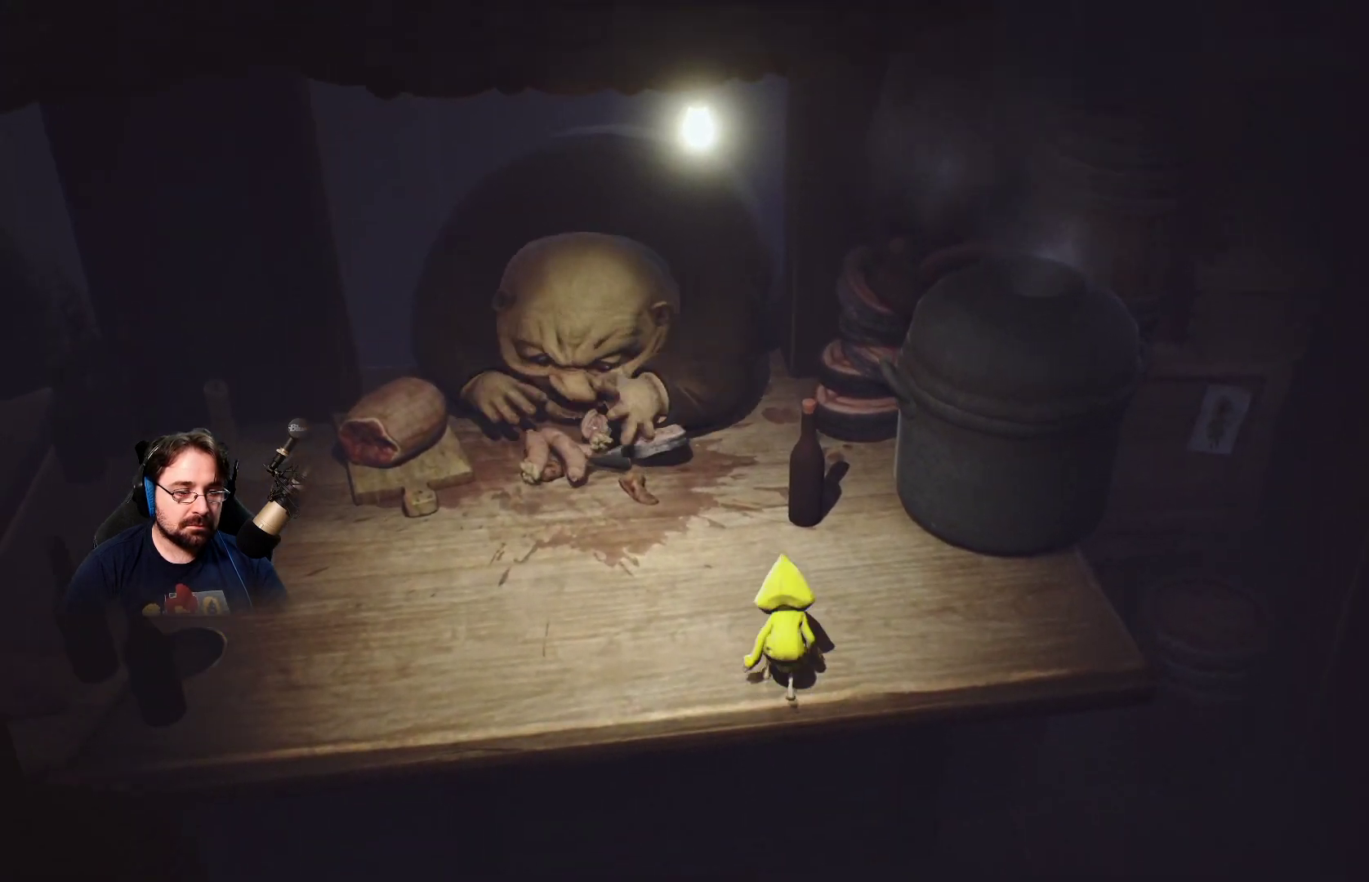
{"buttons": [], "left_stick": "up-right", "right_stick": "center", "events": []}
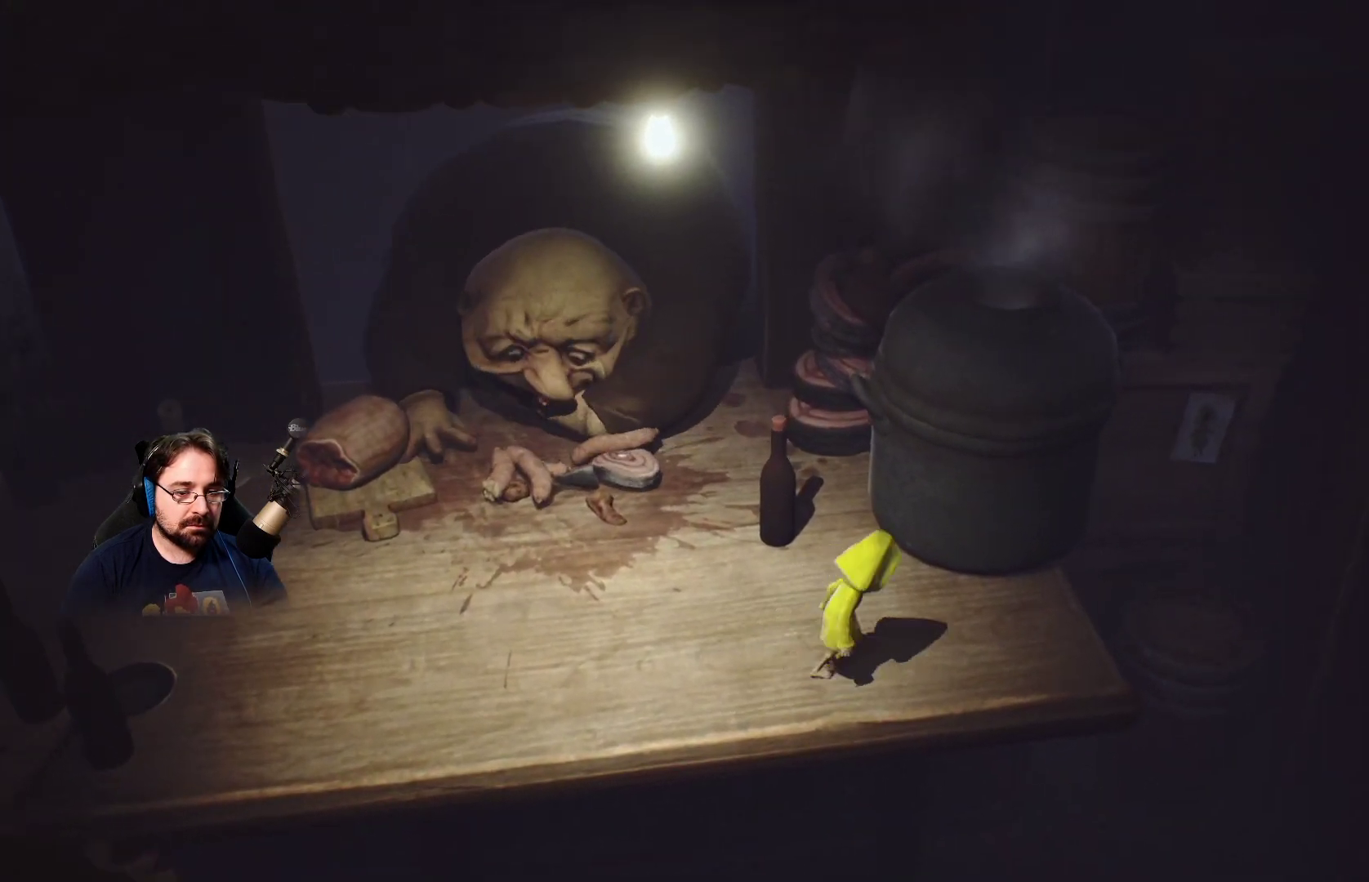
{"buttons": ["CROSS", "R2"], "left_stick": "up", "right_stick": "center", "events": [[300, "CROSS", "down"], [333, "left_stick", "up"], [433, "R2", "down"]]}
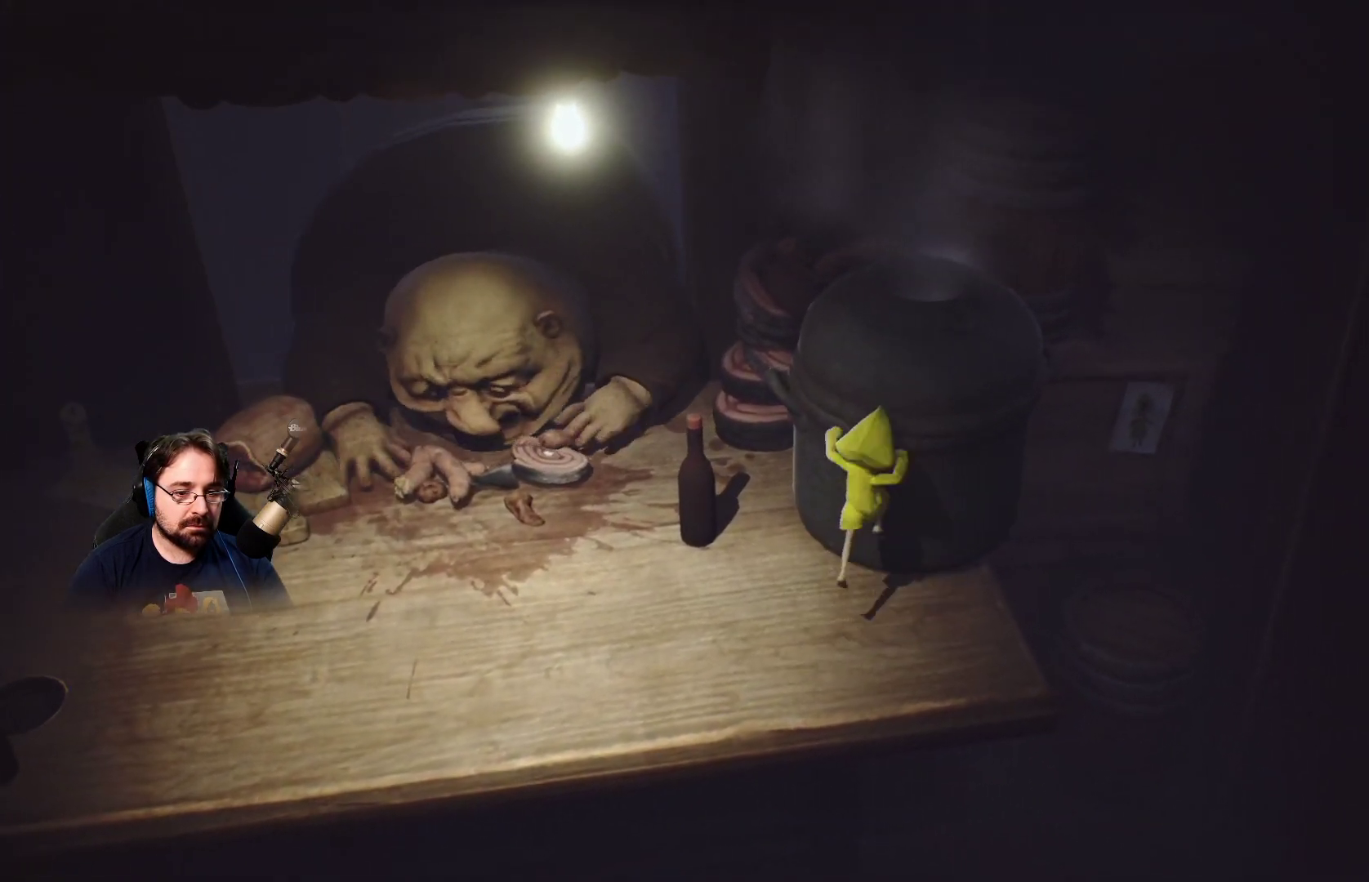
{"buttons": ["CROSS", "R2"], "left_stick": "up", "right_stick": "center", "events": []}
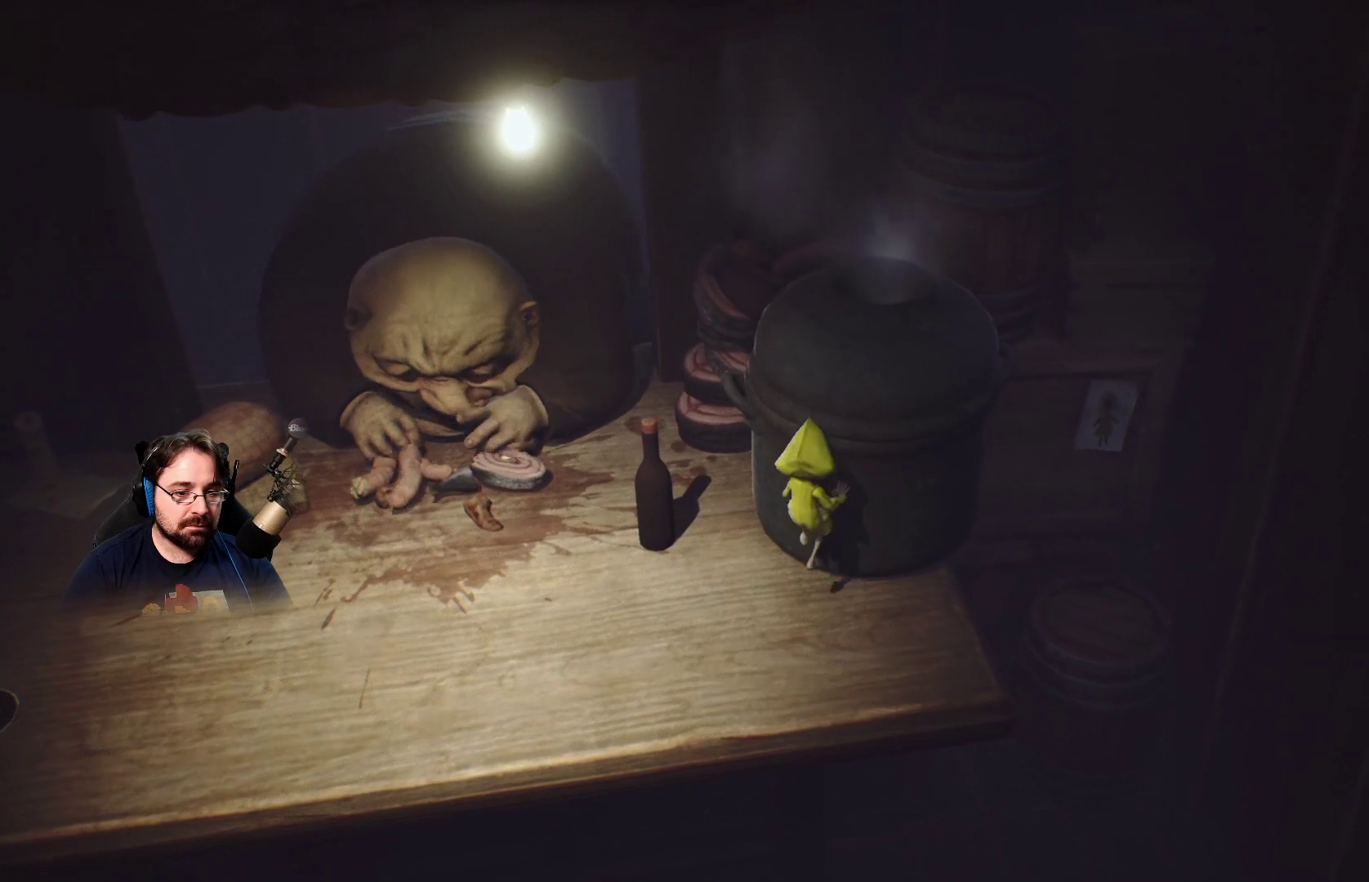
{"buttons": [], "left_stick": "center", "right_stick": "center", "events": [[100, "CROSS", "up"], [400, "R2", "up"], [467, "left_stick", "center"]]}
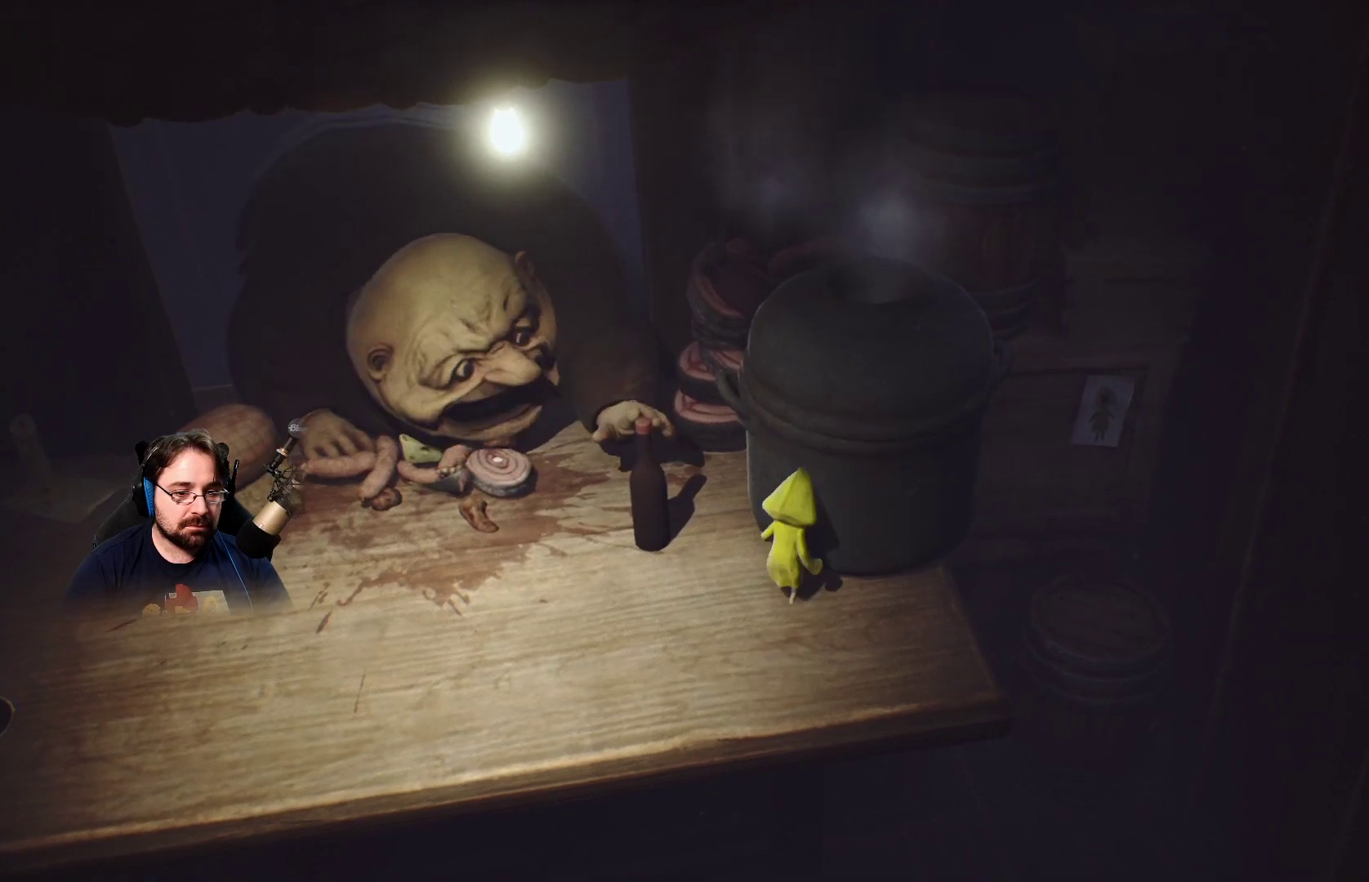
{"buttons": [], "left_stick": "up", "right_stick": "center", "events": [[300, "left_stick", "up-right"], [433, "left_stick", "up"]]}
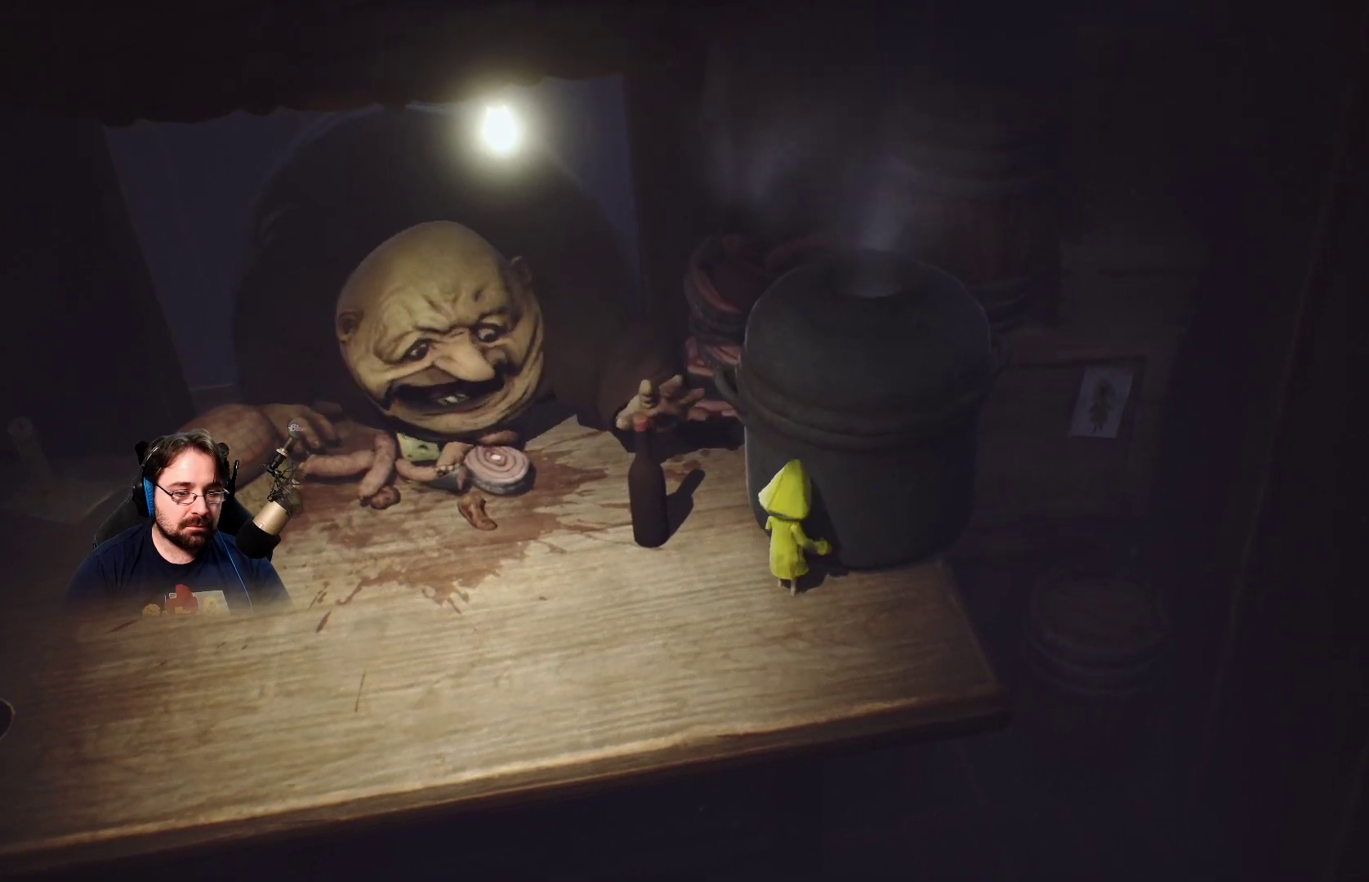
{"buttons": [], "left_stick": "up-right", "right_stick": "center", "events": [[100, "left_stick", "up-right"]]}
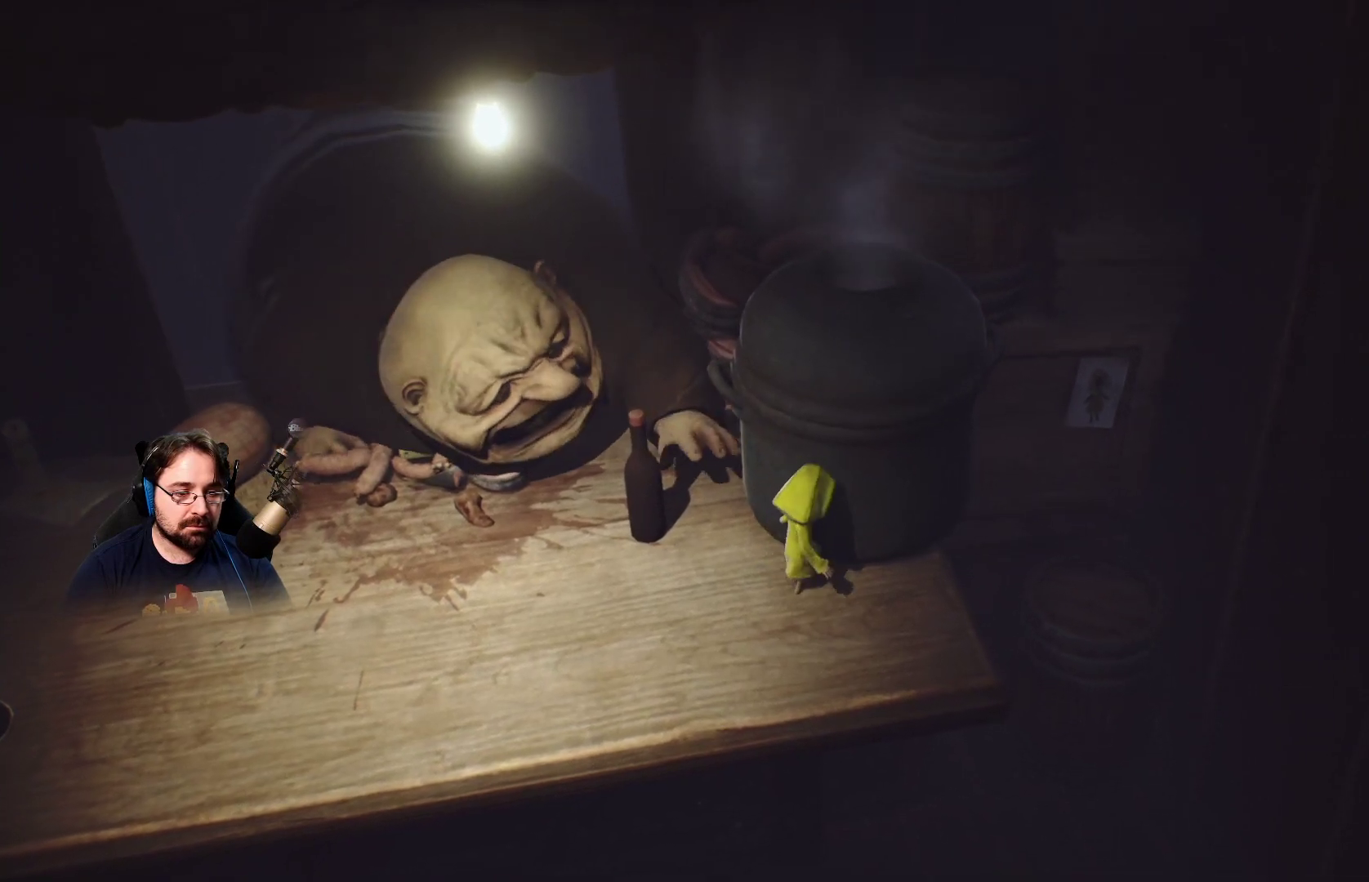
{"buttons": [], "left_stick": "up-right", "right_stick": "center", "events": []}
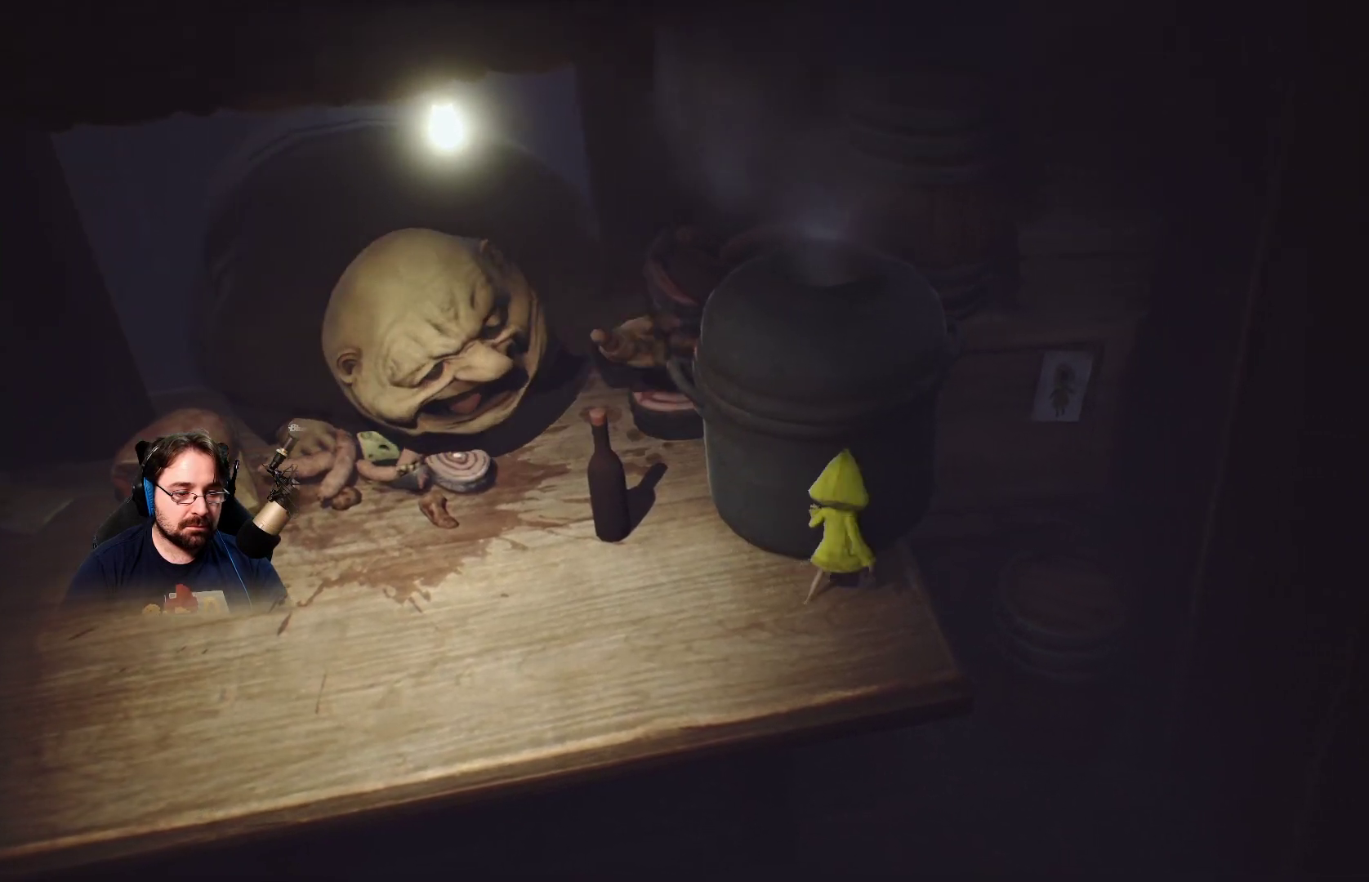
{"buttons": [], "left_stick": "center", "right_stick": "center", "events": [[67, "left_stick", "center"]]}
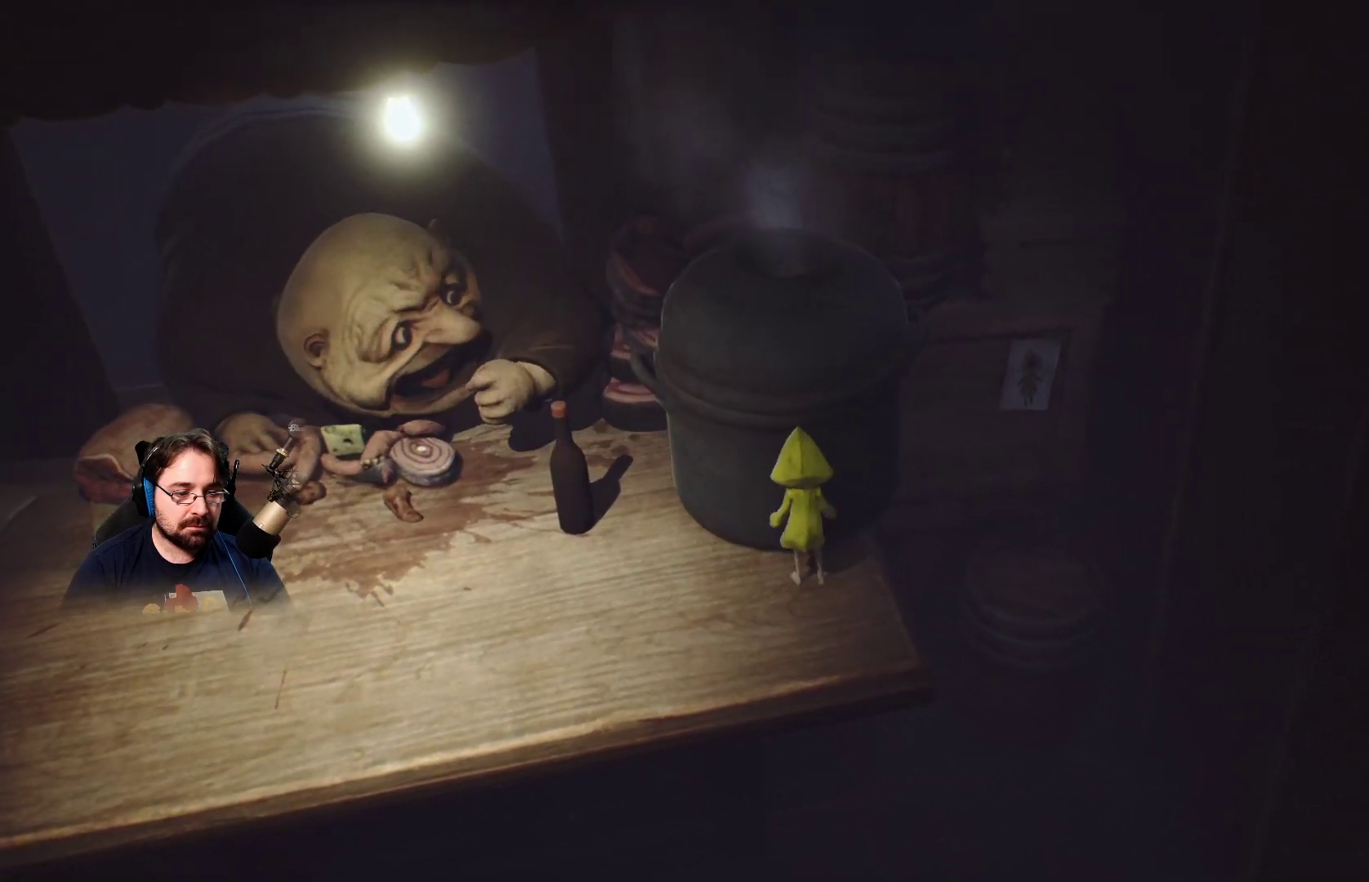
{"buttons": [], "left_stick": "up", "right_stick": "center", "events": [[367, "left_stick", "up"]]}
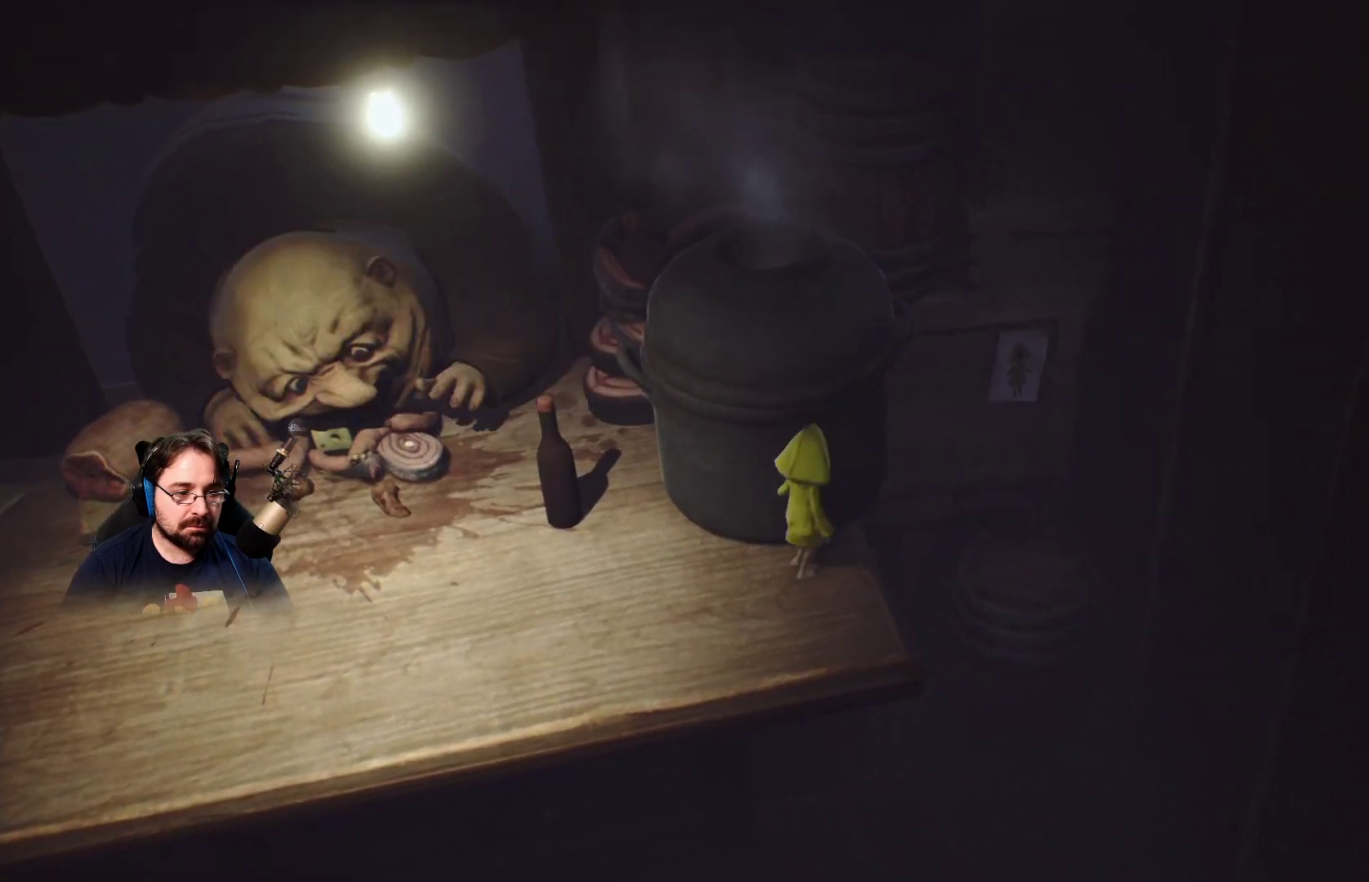
{"buttons": [], "left_stick": "center", "right_stick": "center", "events": [[100, "left_stick", "center"]]}
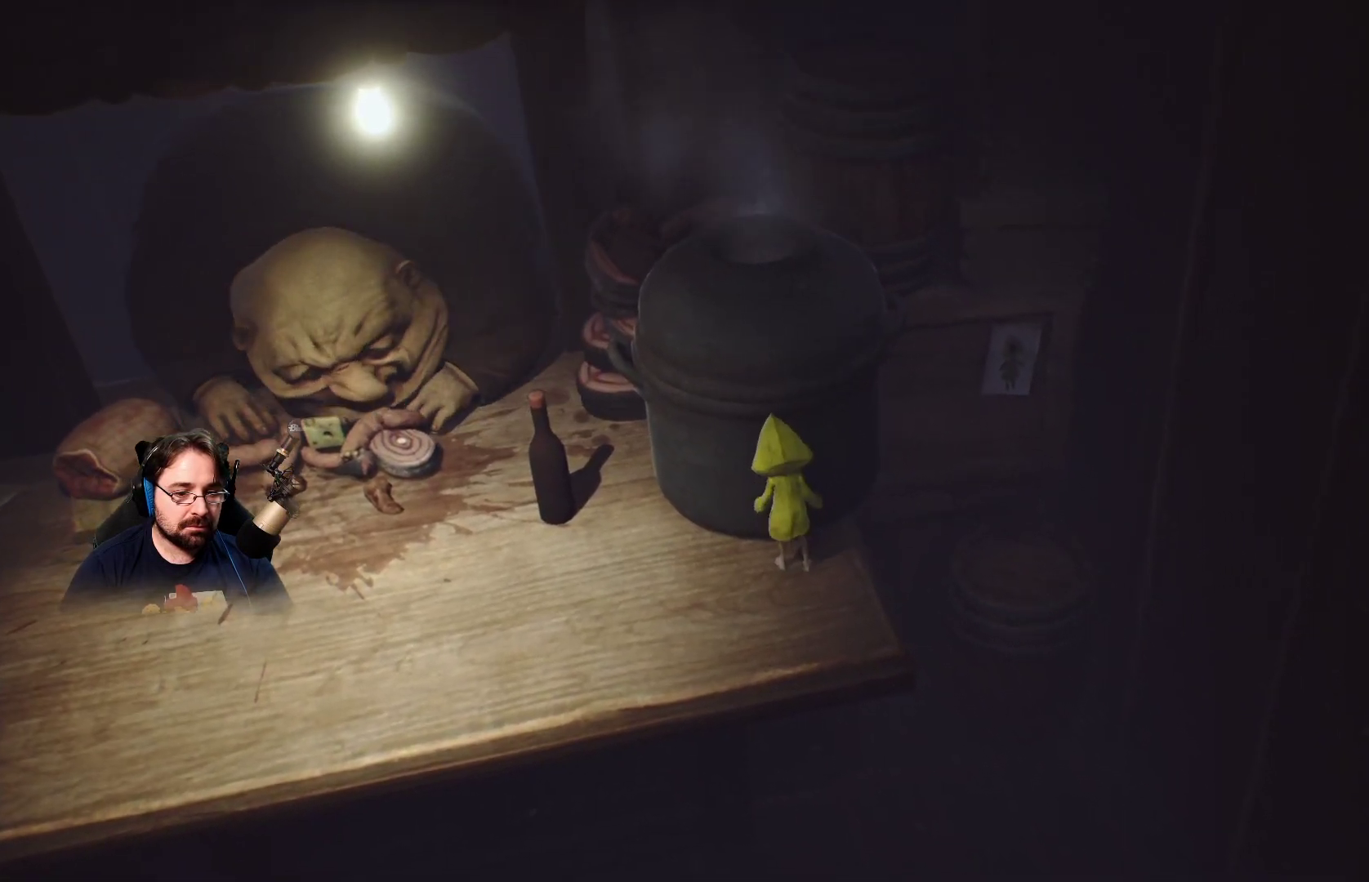
{"buttons": [], "left_stick": "center", "right_stick": "center", "events": []}
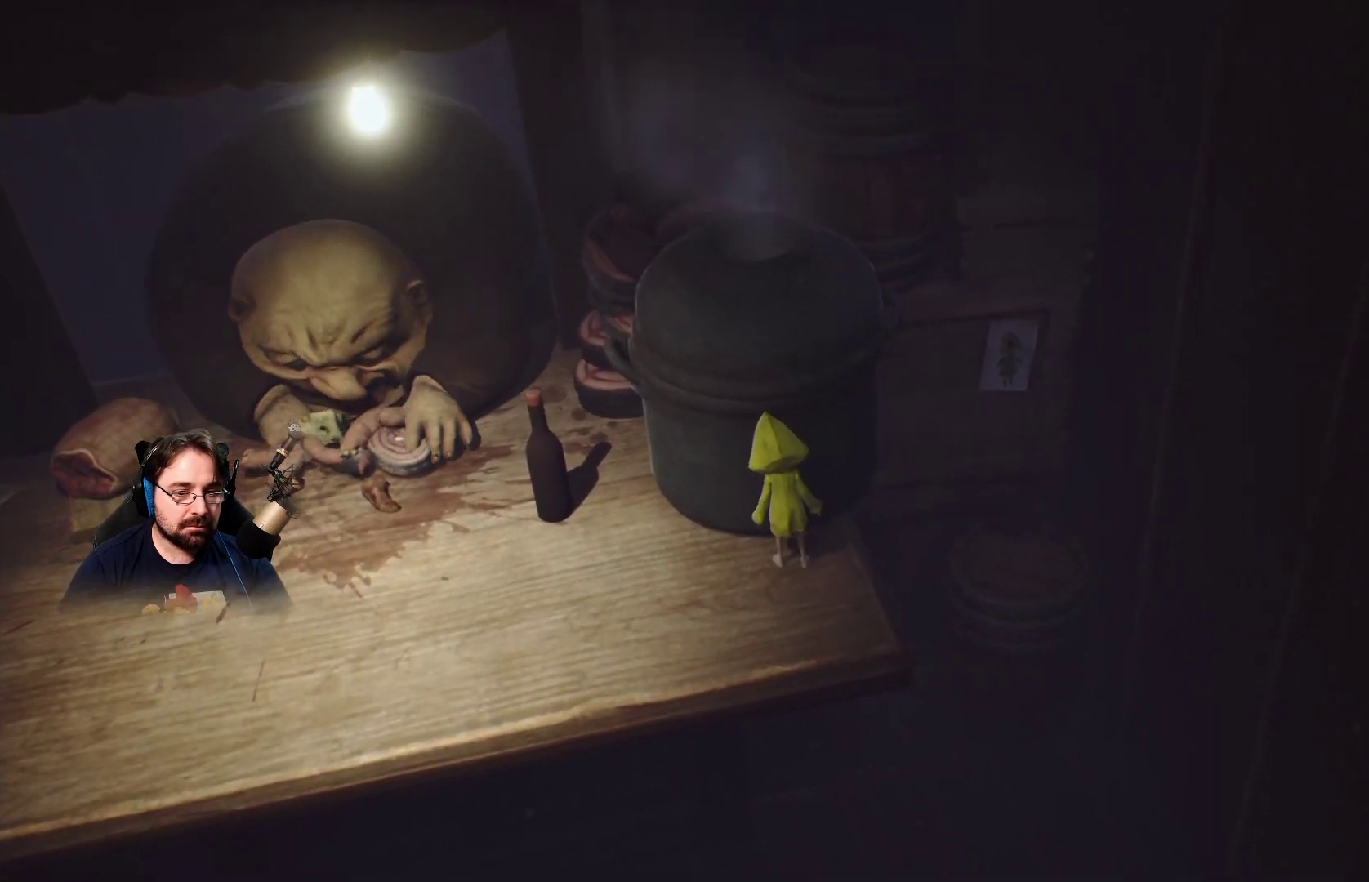
{"buttons": ["CROSS", "R2"], "left_stick": "up", "right_stick": "center", "events": [[100, "left_stick", "up"], [167, "CROSS", "down"], [333, "R2", "down"]]}
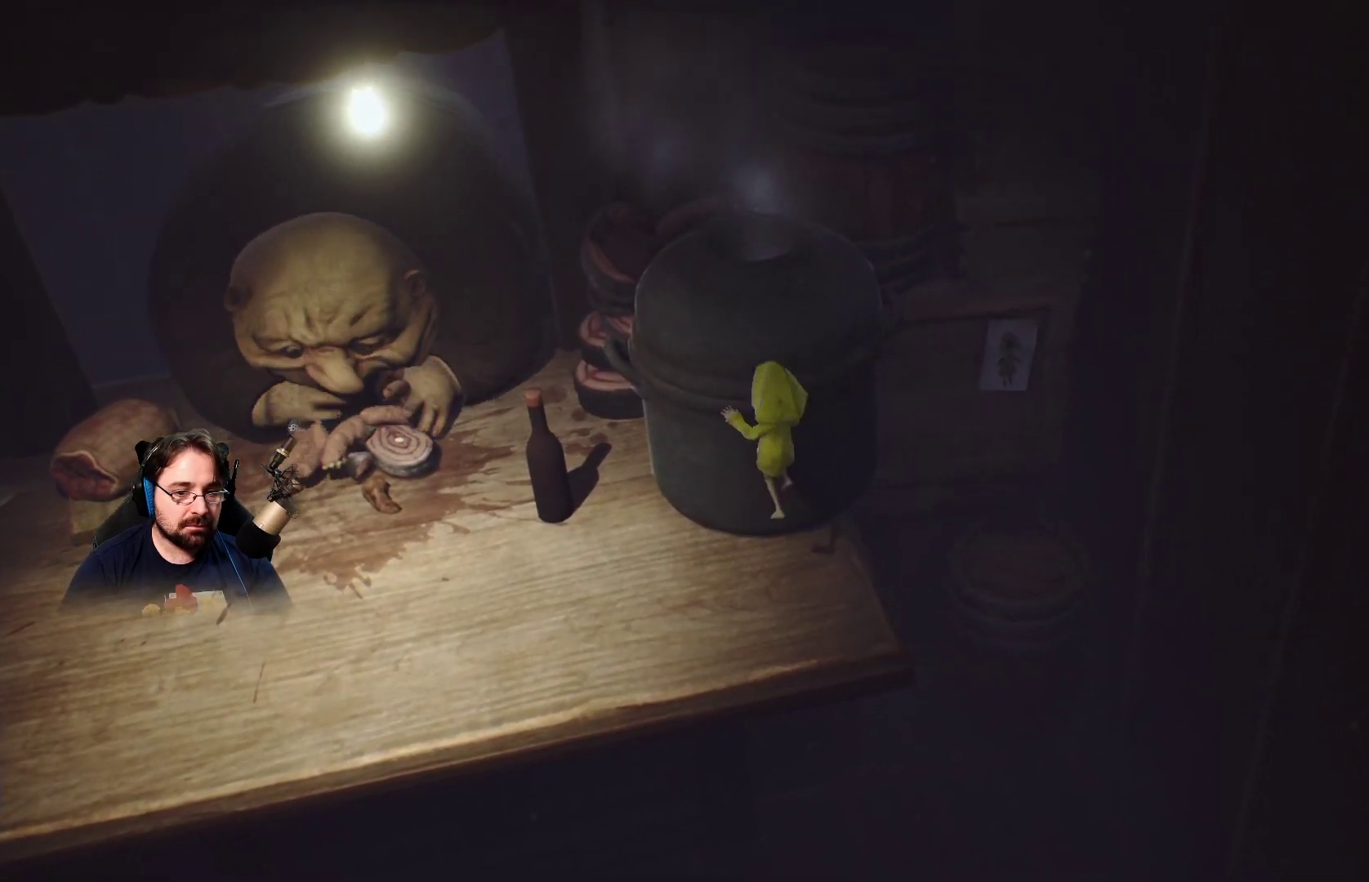
{"buttons": ["CROSS", "R2"], "left_stick": "up-right", "right_stick": "center", "events": [[400, "left_stick", "up-right"]]}
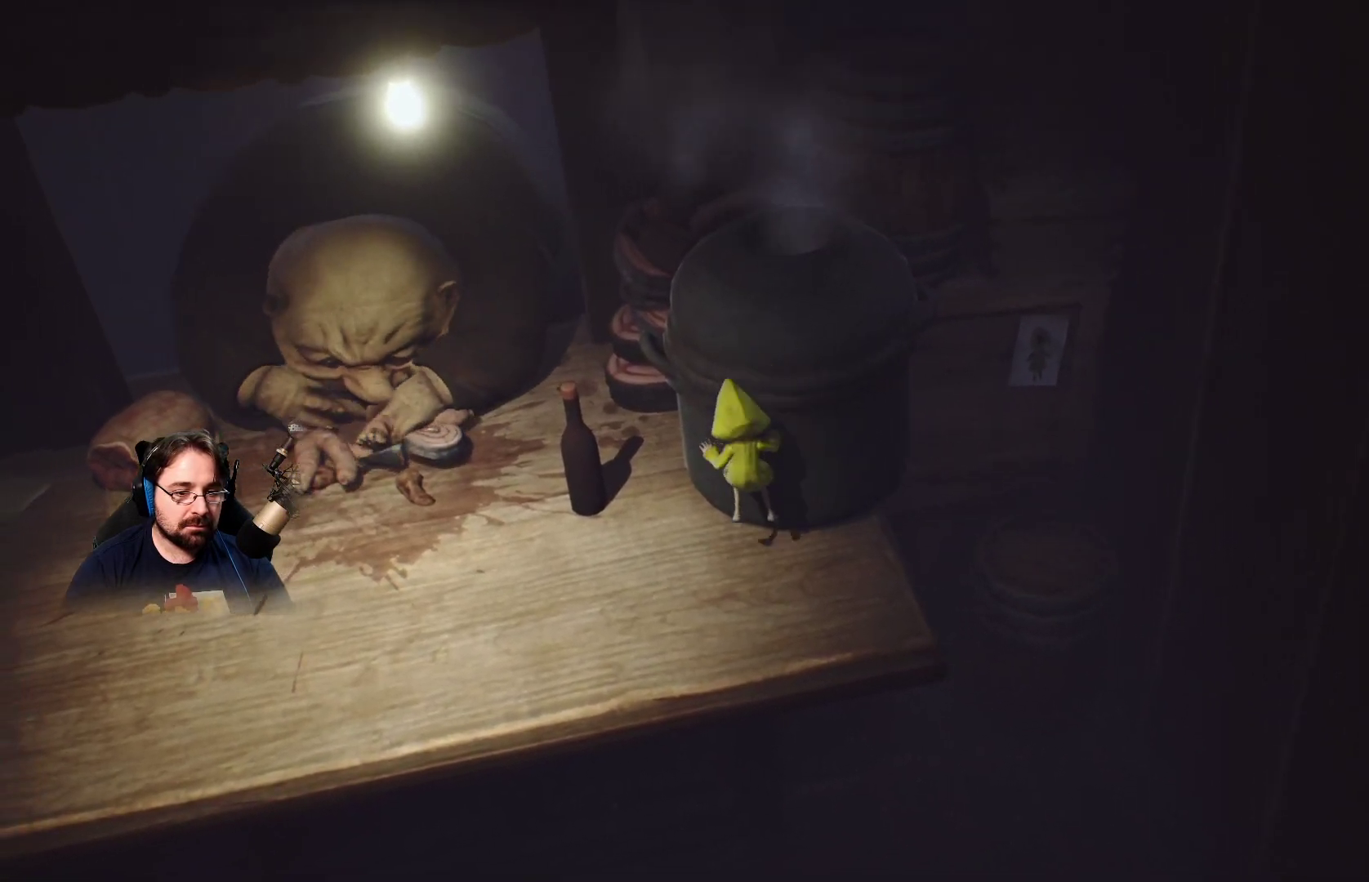
{"buttons": [], "left_stick": "up-right", "right_stick": "center", "events": [[233, "CROSS", "up"], [333, "R2", "up"]]}
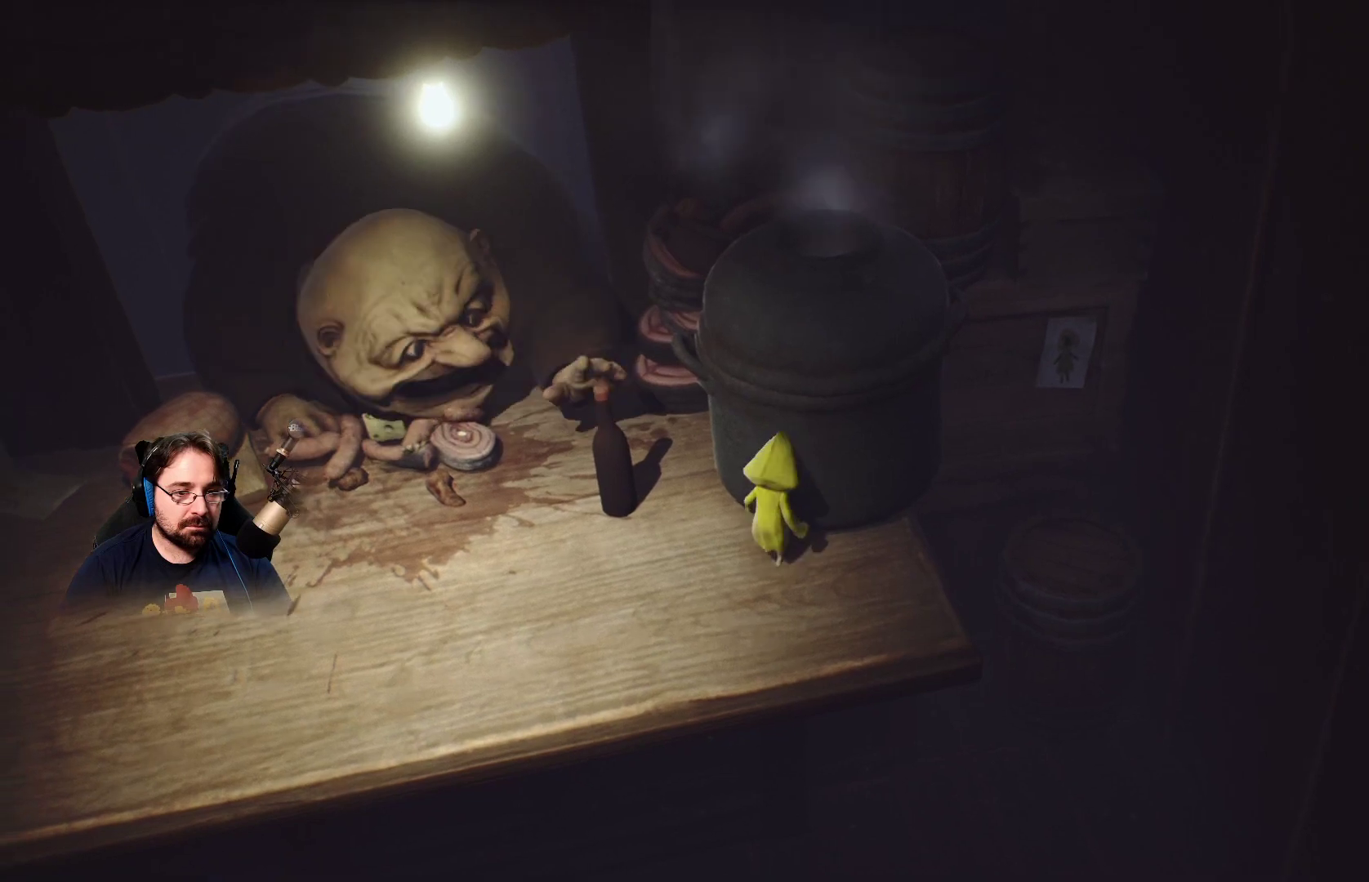
{"buttons": [], "left_stick": "up-right", "right_stick": "center", "events": []}
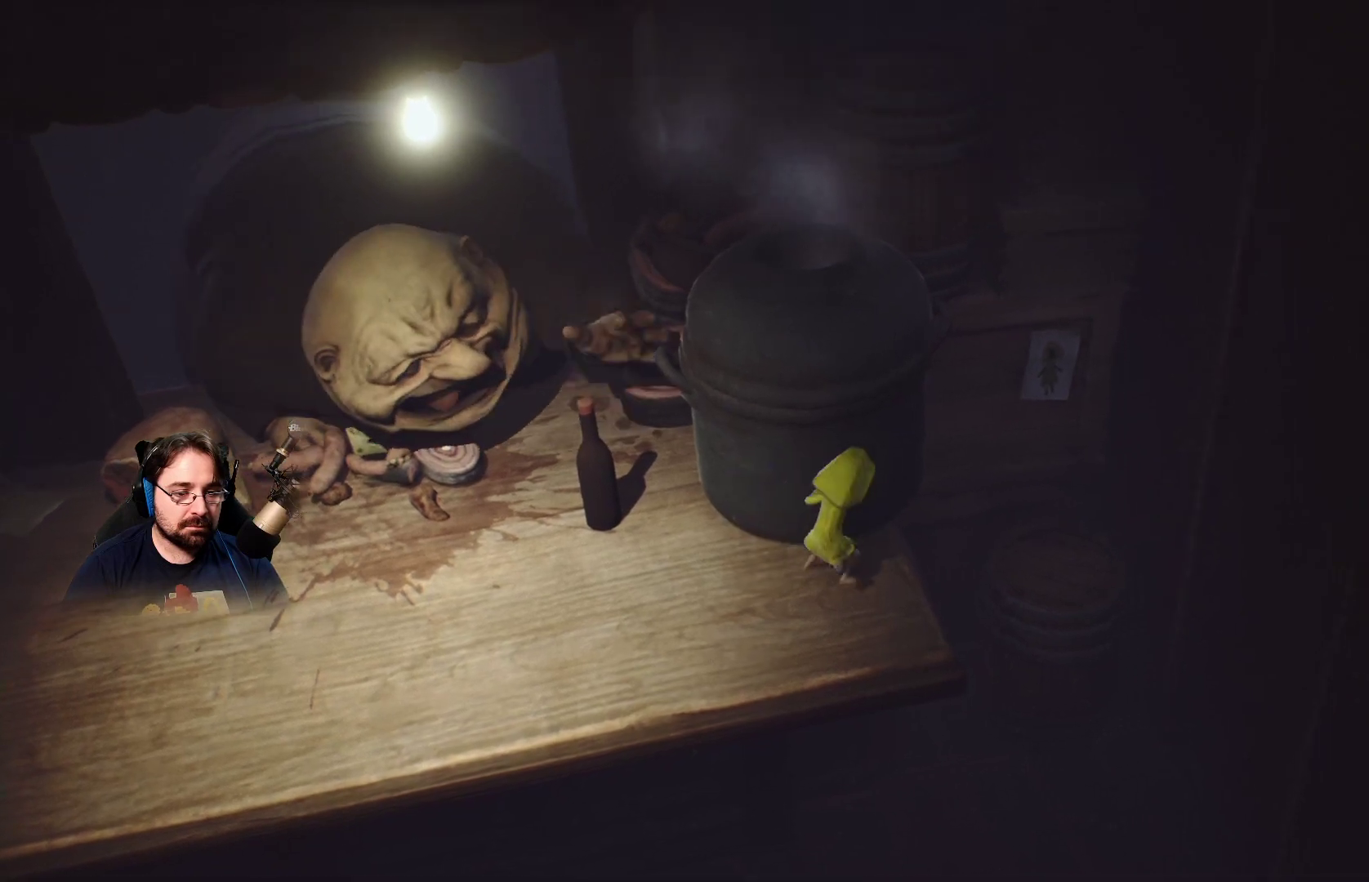
{"buttons": ["CROSS"], "left_stick": "up-right", "right_stick": "center", "events": [[267, "CROSS", "down"]]}
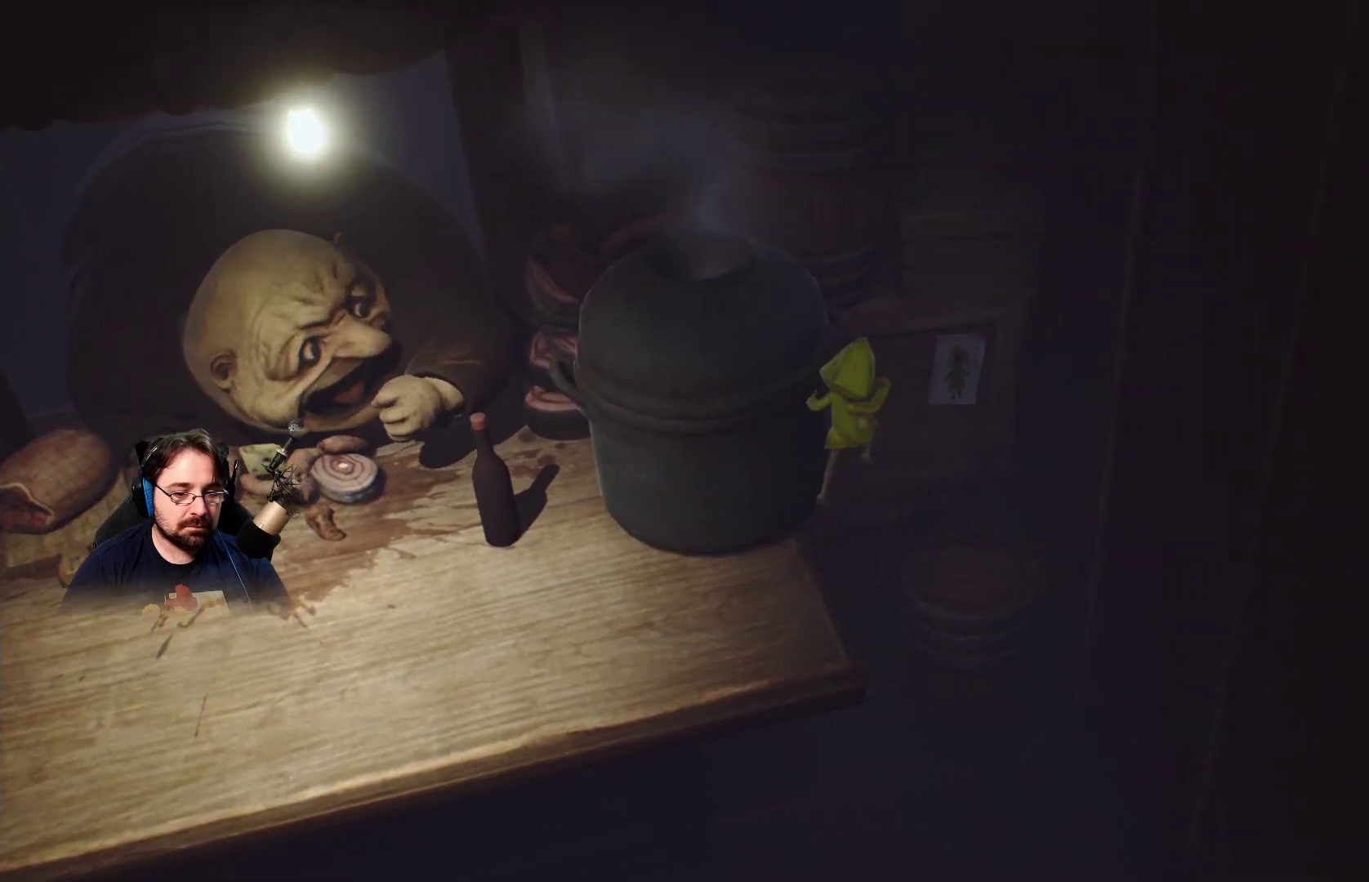
{"buttons": ["CROSS", "R2"], "left_stick": "up-right", "right_stick": "center", "events": [[267, "R2", "down"]]}
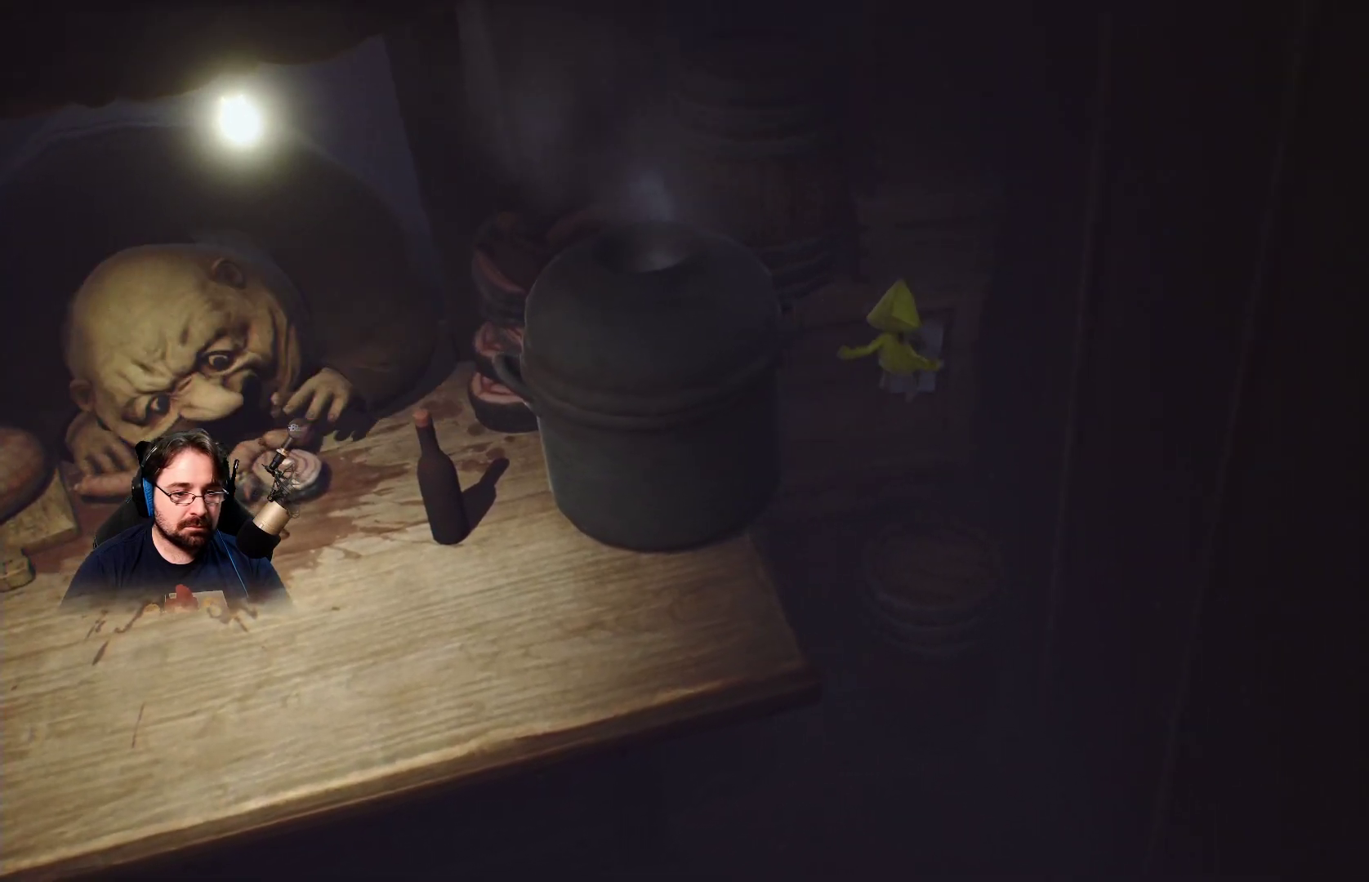
{"buttons": ["CROSS", "R2"], "left_stick": "up", "right_stick": "center", "events": [[200, "left_stick", "up"]]}
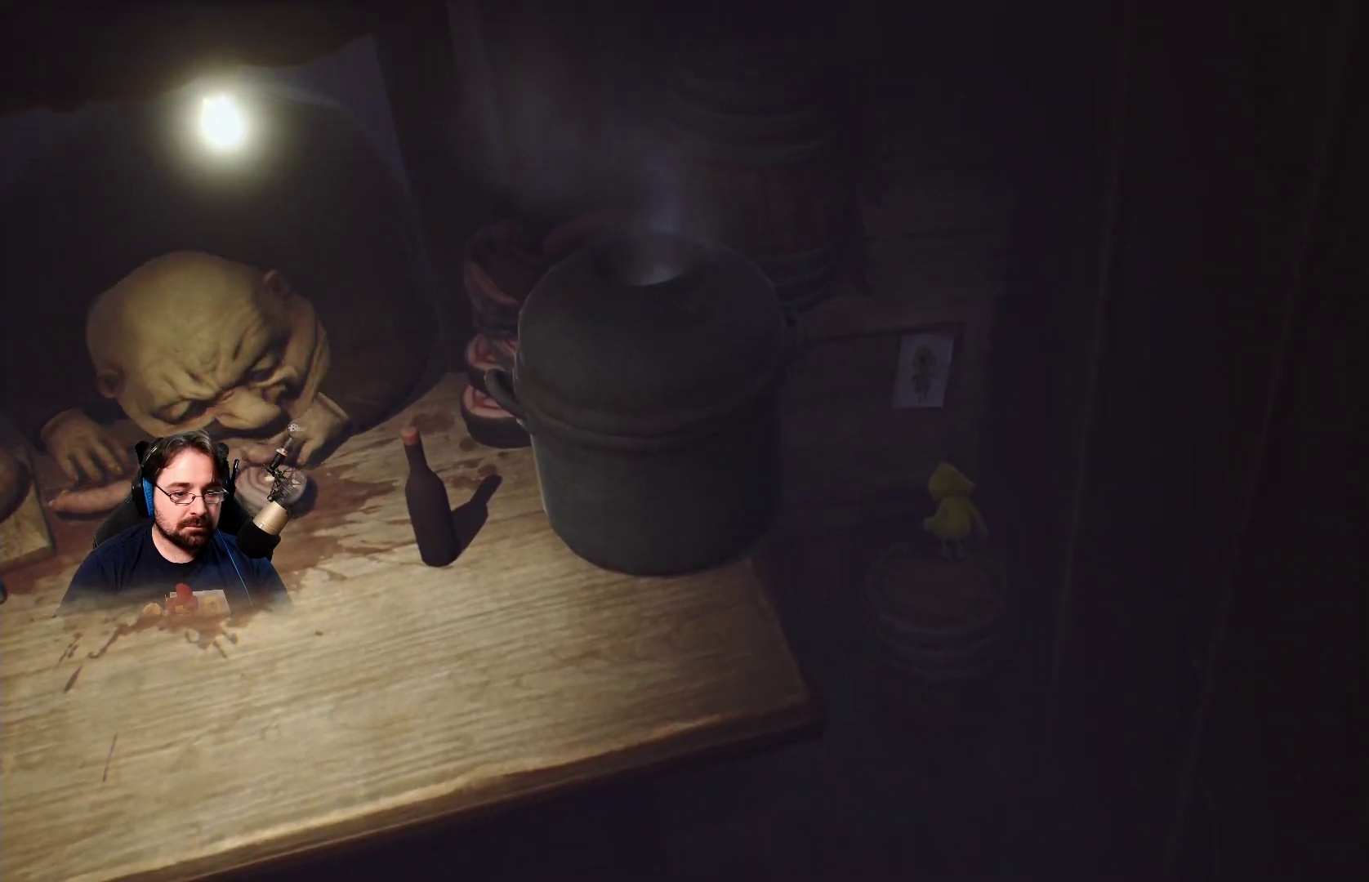
{"buttons": ["CROSS", "R2"], "left_stick": "up", "right_stick": "center", "events": [[100, "CROSS", "up"], [133, "R2", "up"], [200, "CROSS", "down"], [500, "R2", "down"]]}
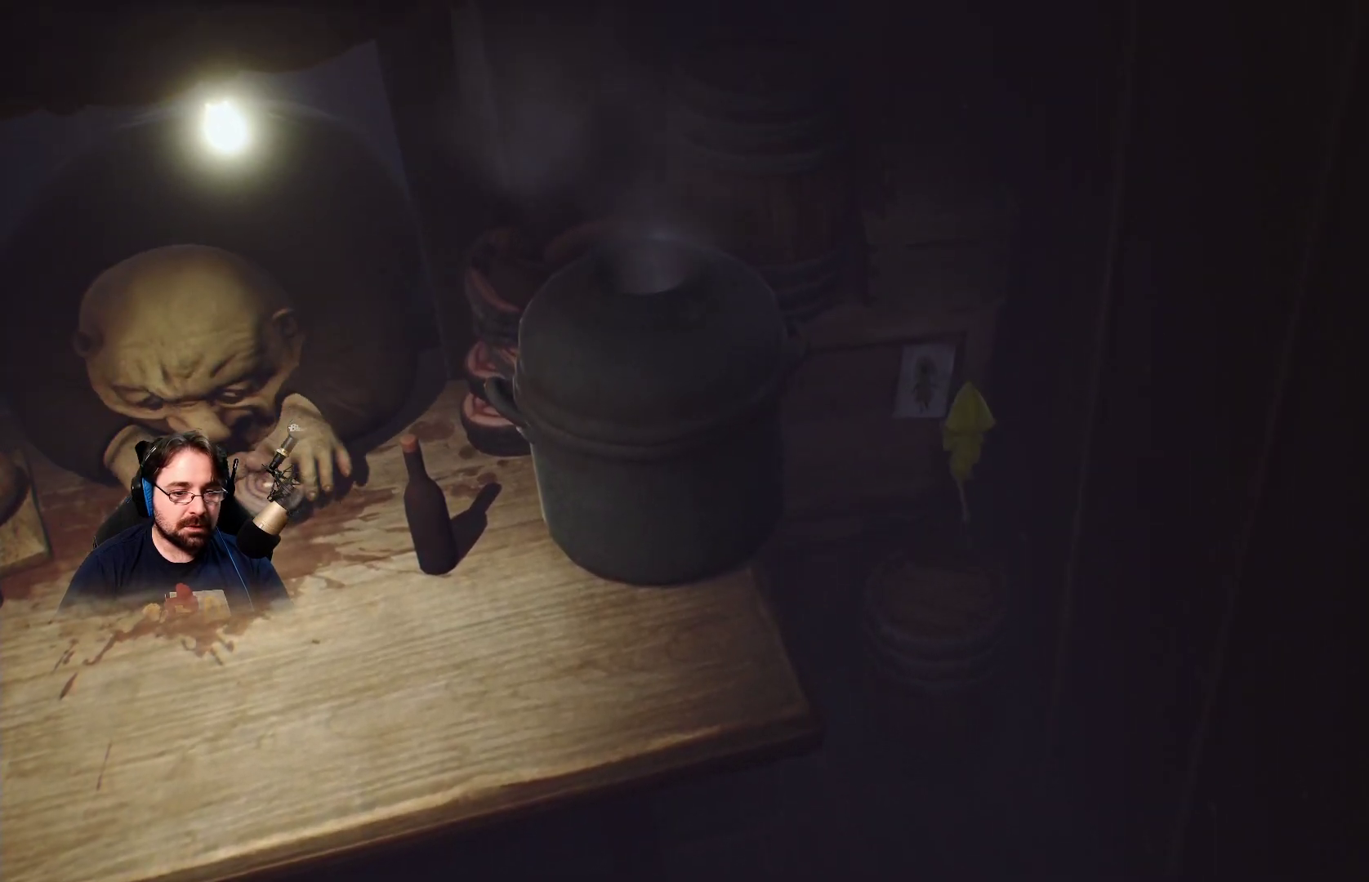
{"buttons": ["CROSS", "R2"], "left_stick": "up", "right_stick": "center", "events": []}
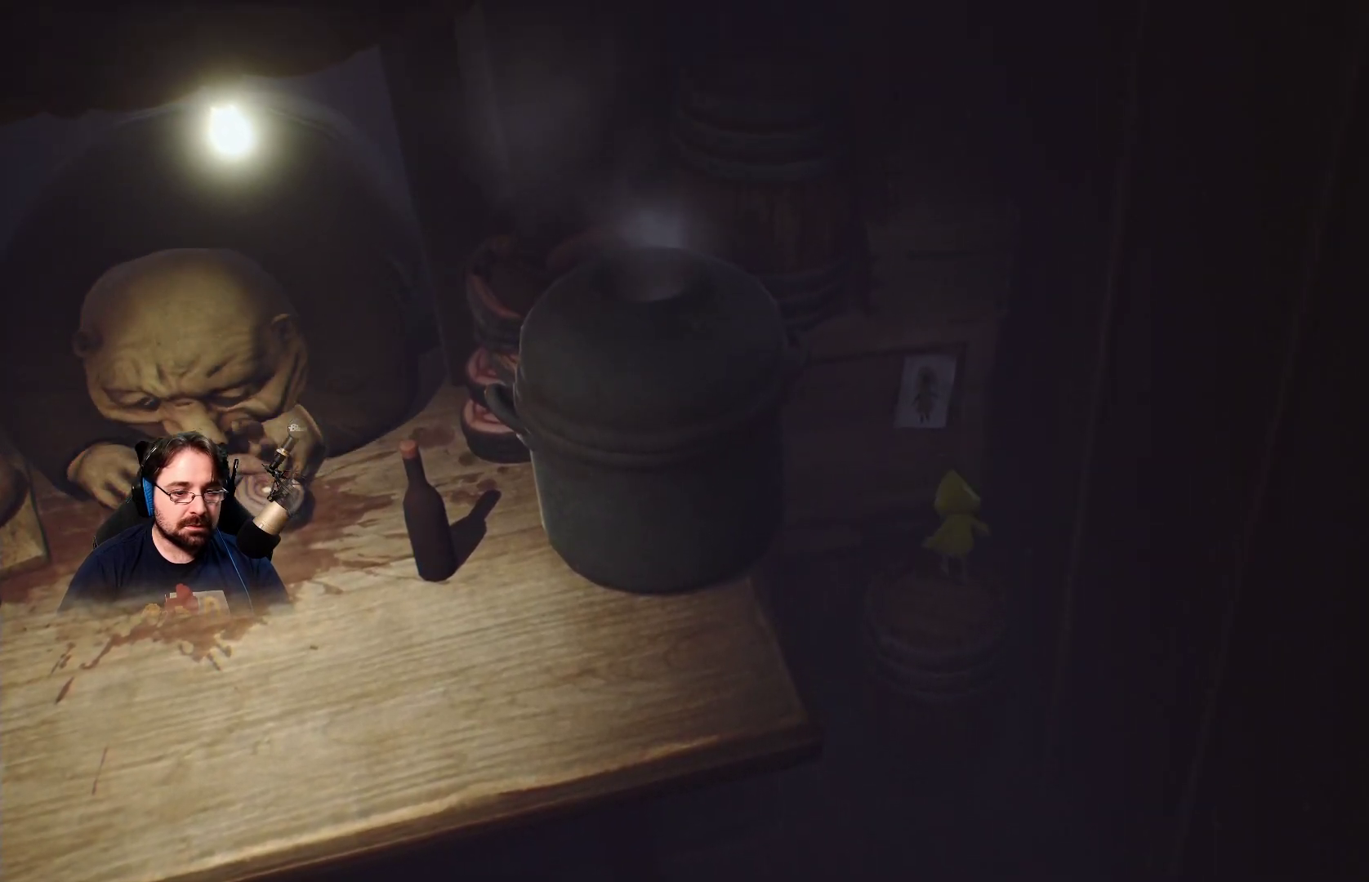
{"buttons": [], "left_stick": "left", "right_stick": "center", "events": [[33, "CROSS", "up"], [167, "R2", "up"], [333, "left_stick", "left"]]}
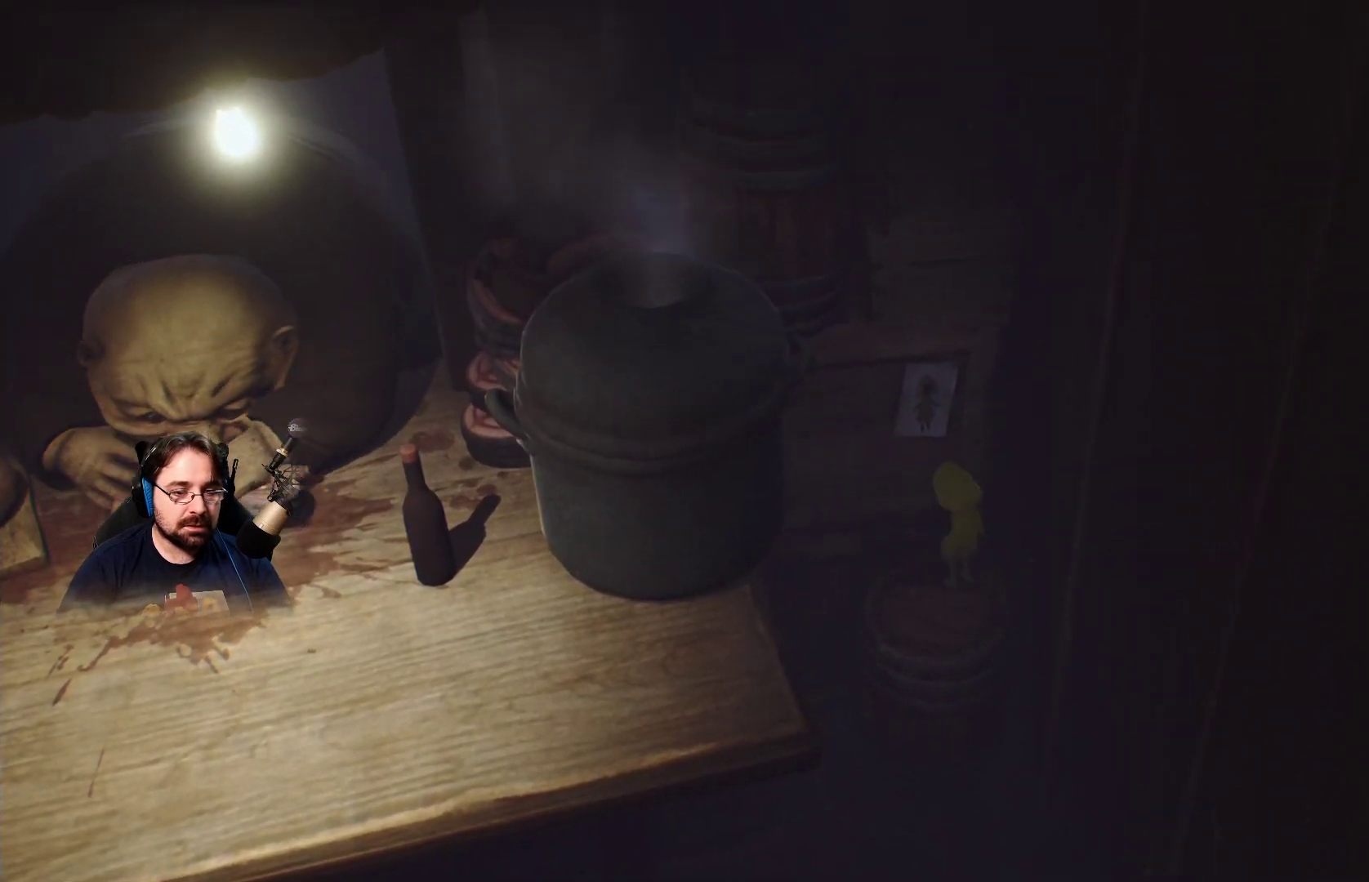
{"buttons": [], "left_stick": "down", "right_stick": "center", "events": [[133, "left_stick", "center"], [500, "left_stick", "down"]]}
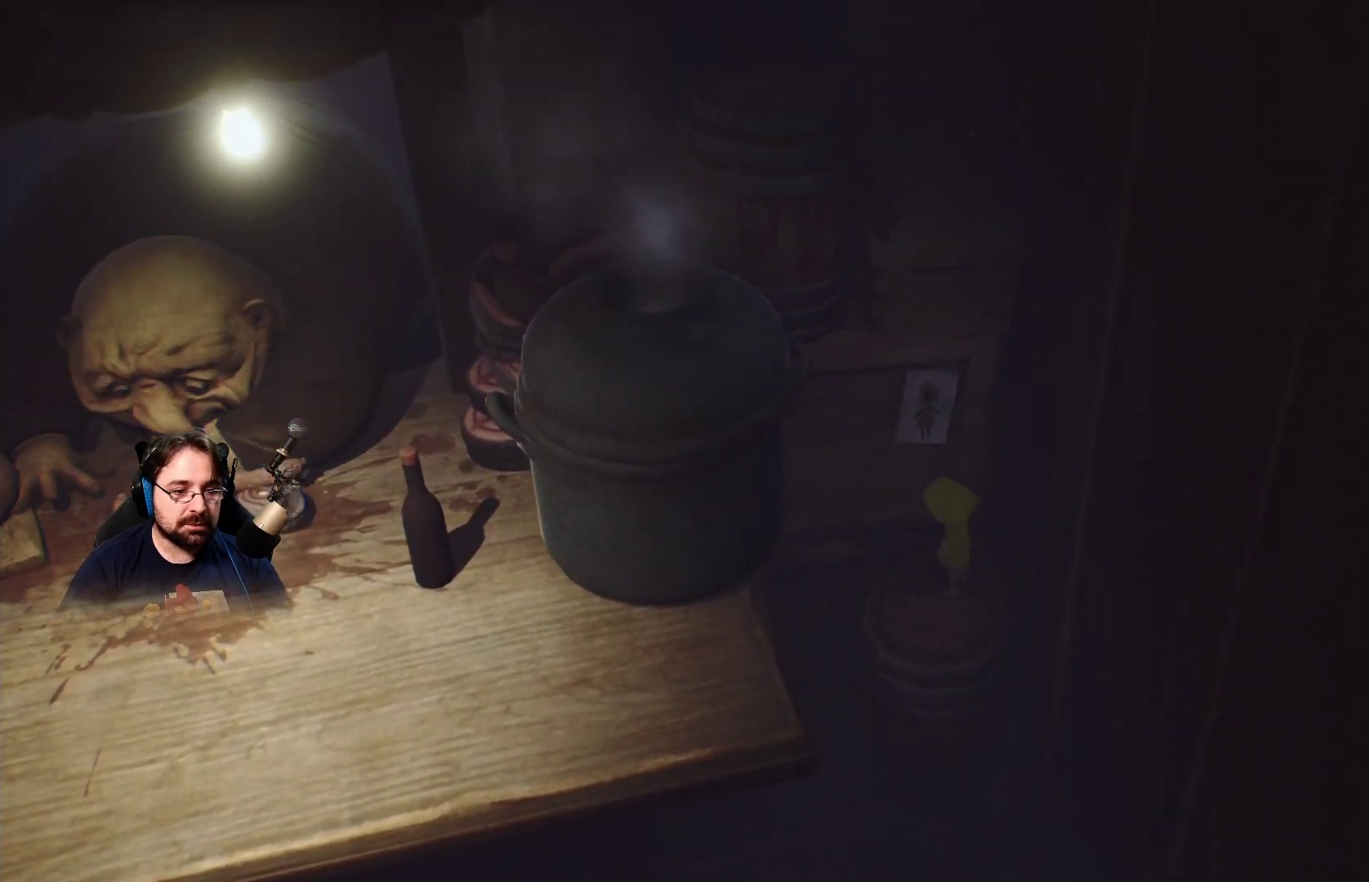
{"buttons": [], "left_stick": "down", "right_stick": "center", "events": [[33, "left_stick", "down-left"], [200, "left_stick", "down"]]}
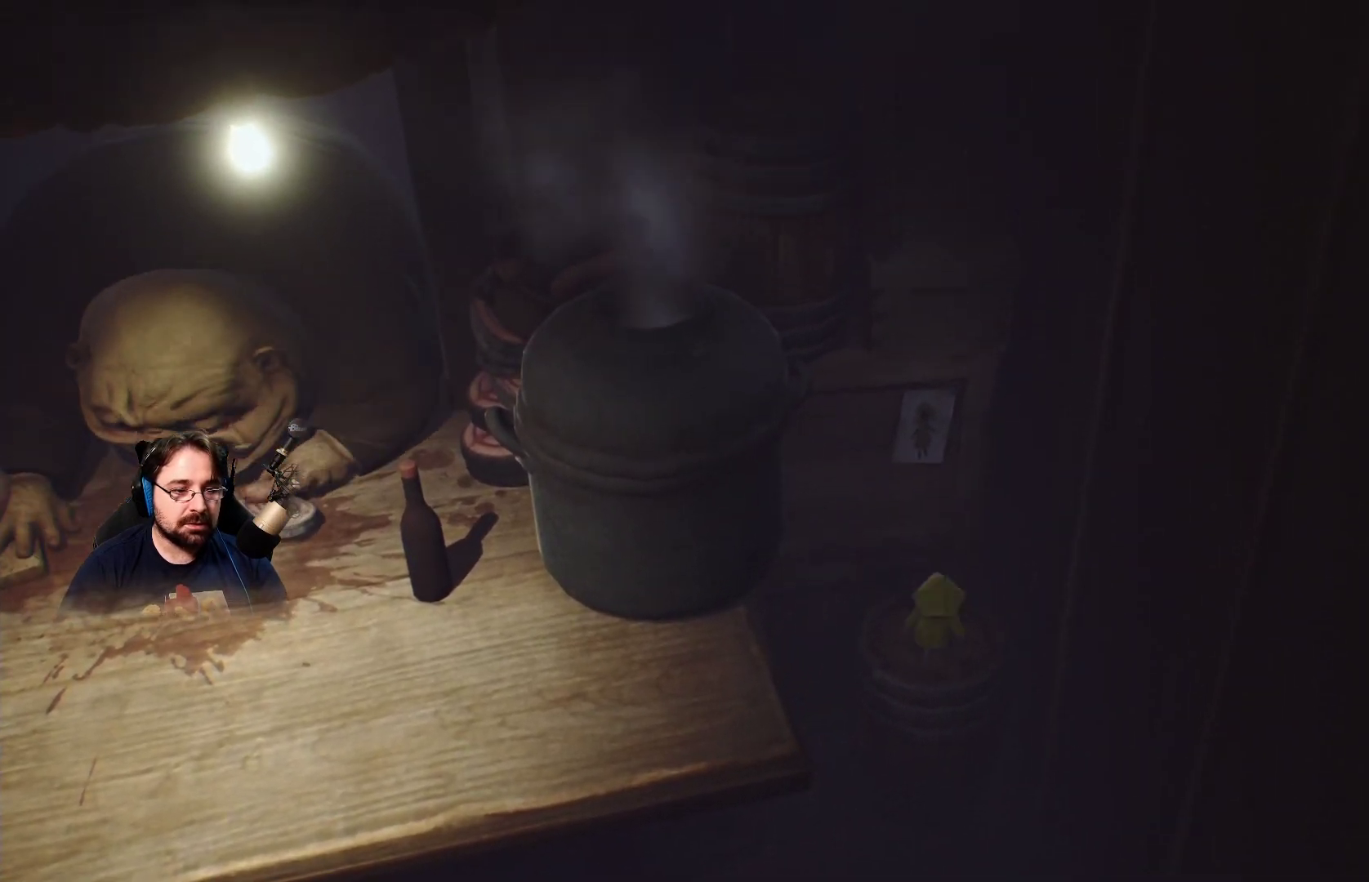
{"buttons": ["CROSS", "R2"], "left_stick": "left", "right_stick": "center", "events": [[67, "left_stick", "left"], [167, "CROSS", "down"], [433, "R2", "down"]]}
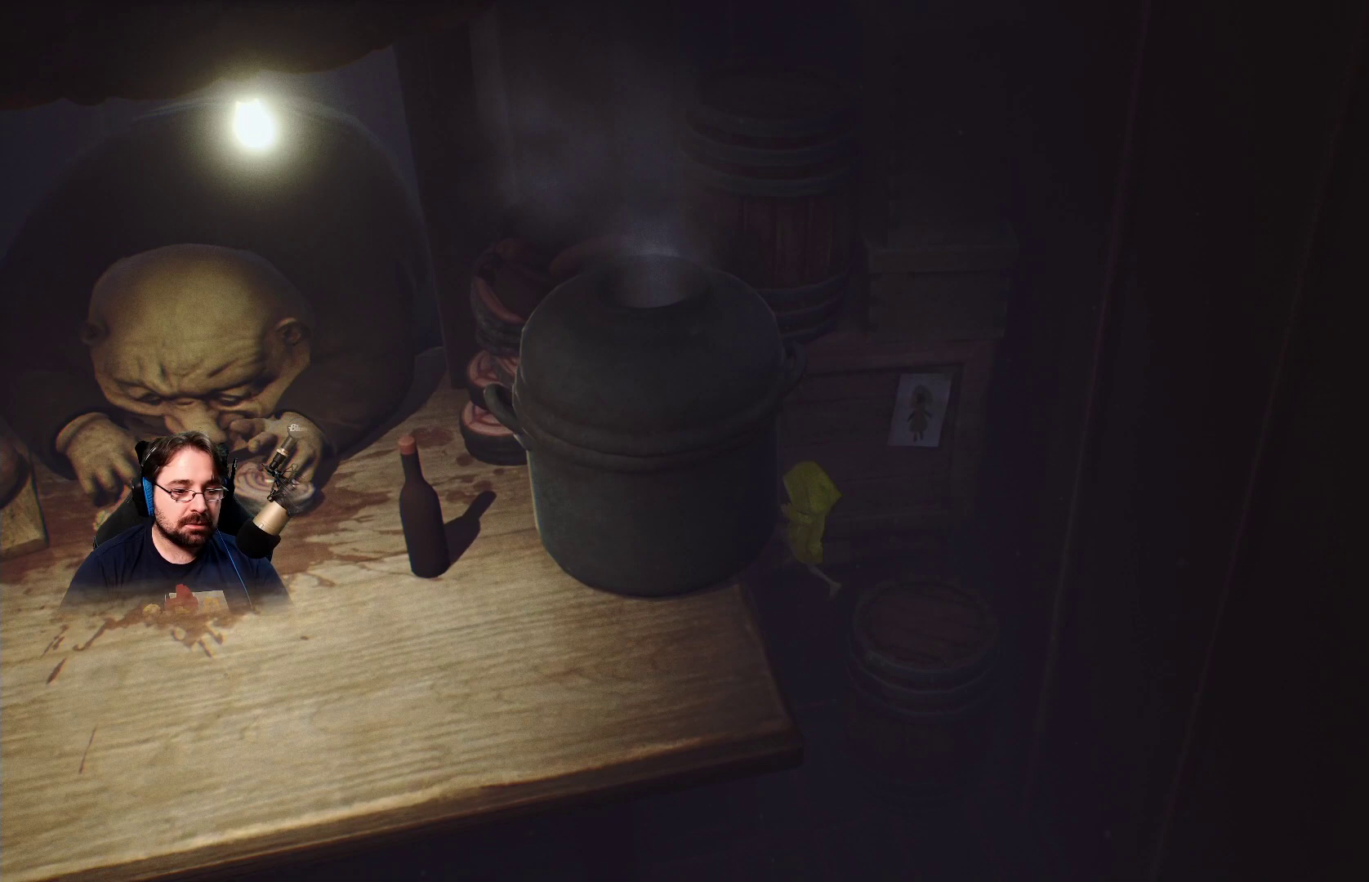
{"buttons": ["CROSS", "R2"], "left_stick": "left", "right_stick": "center", "events": []}
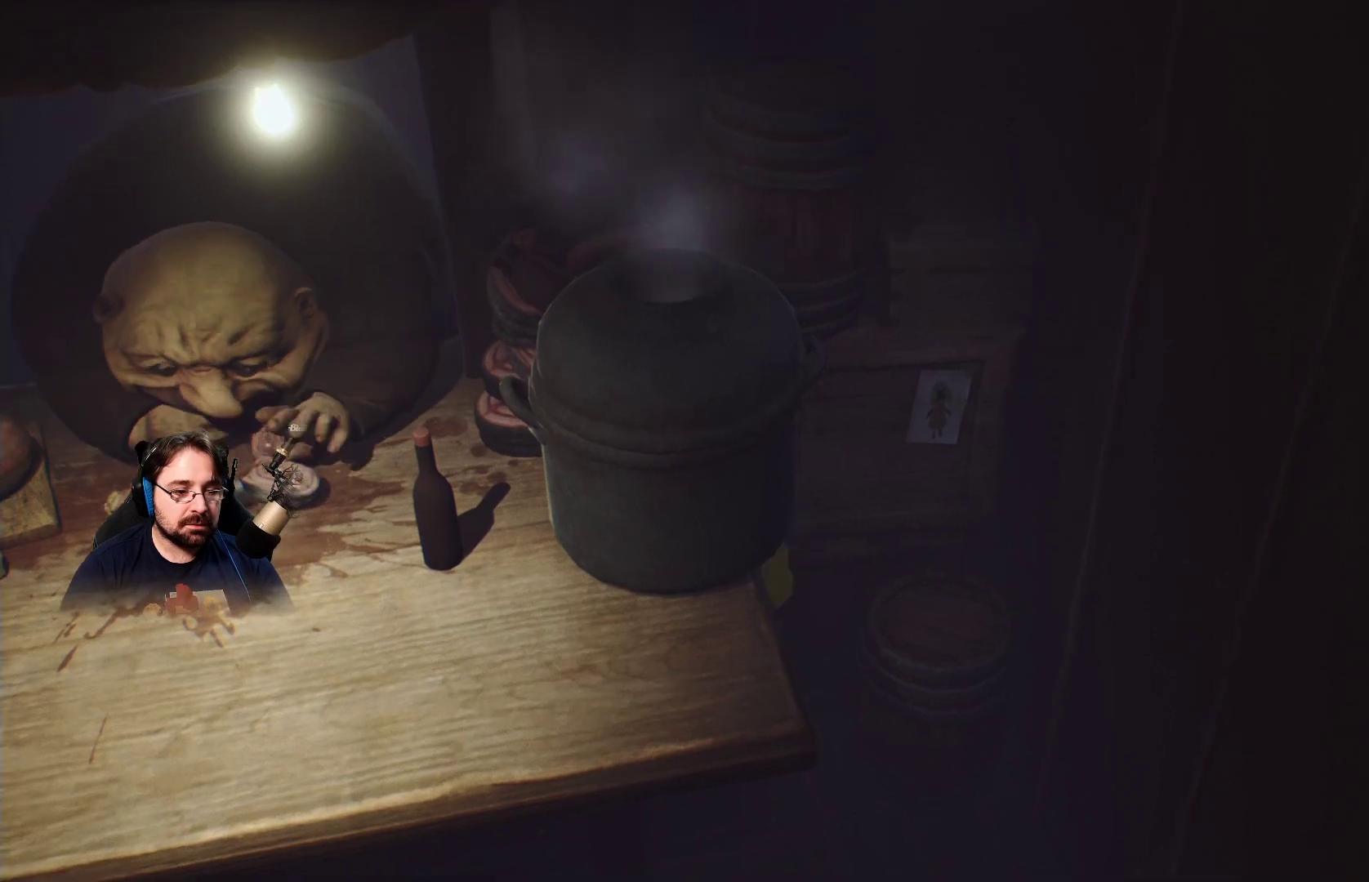
{"buttons": [], "left_stick": "down-right", "right_stick": "center", "events": [[100, "R2", "up"], [133, "CROSS", "up"], [133, "left_stick", "down"], [200, "left_stick", "down-right"]]}